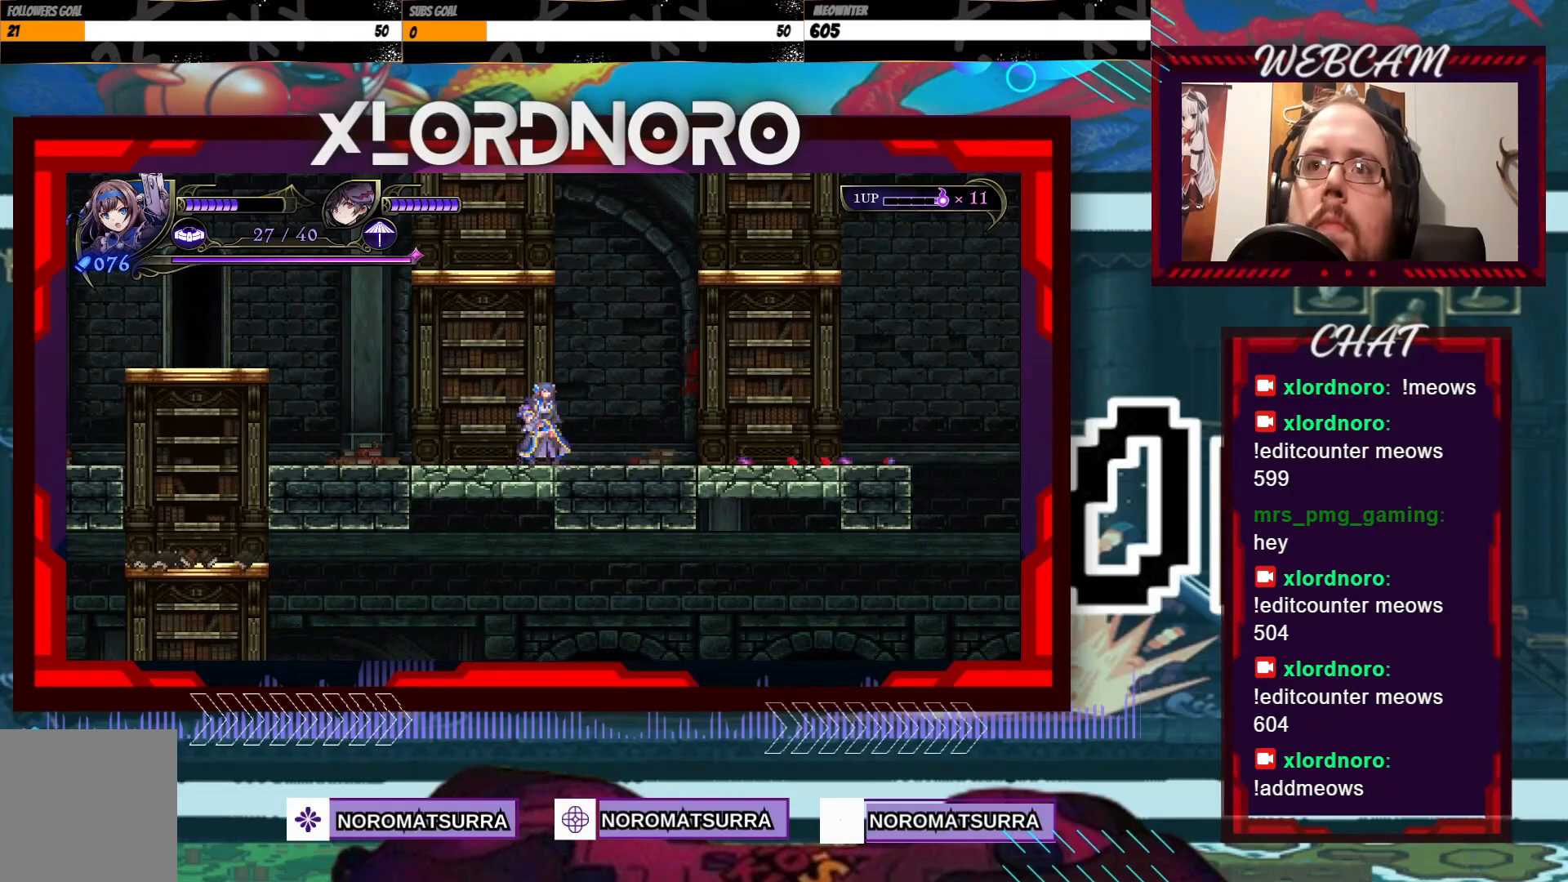
Gameplay with a controller (Xbox layout); each line is a JSON object with the inputs held at the frame after it. "events" lists button and stick changes between this image and that frame as [ms after this image, input, new state], when the widget could be followed in between. Not read: A L3 R3.
{"buttons": [], "left_stick": "right", "right_stick": "center", "events": []}
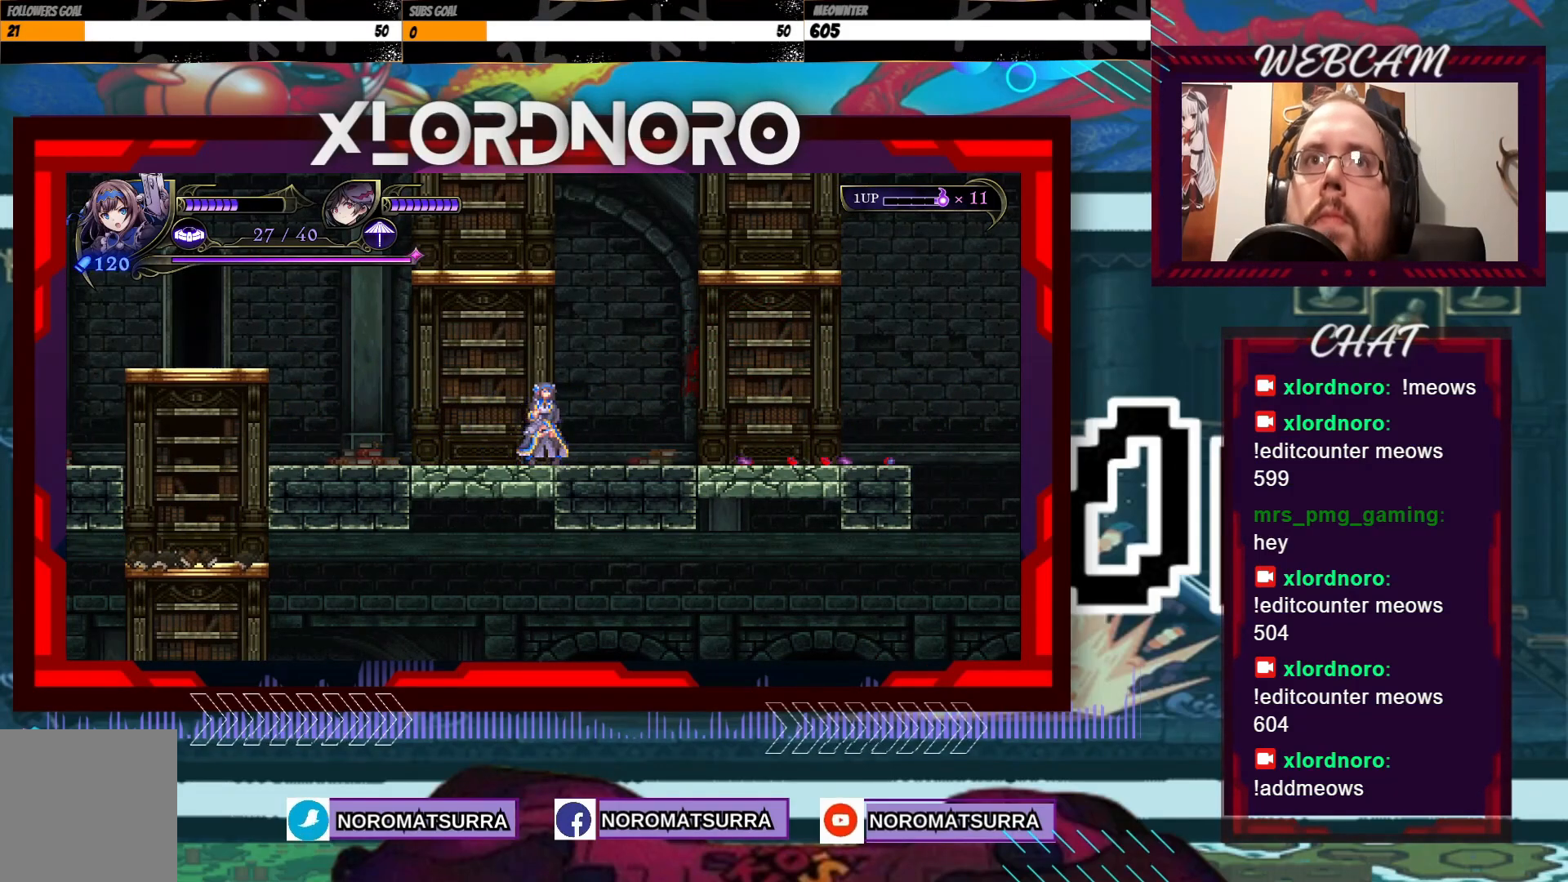
{"buttons": [], "left_stick": "right", "right_stick": "center", "events": []}
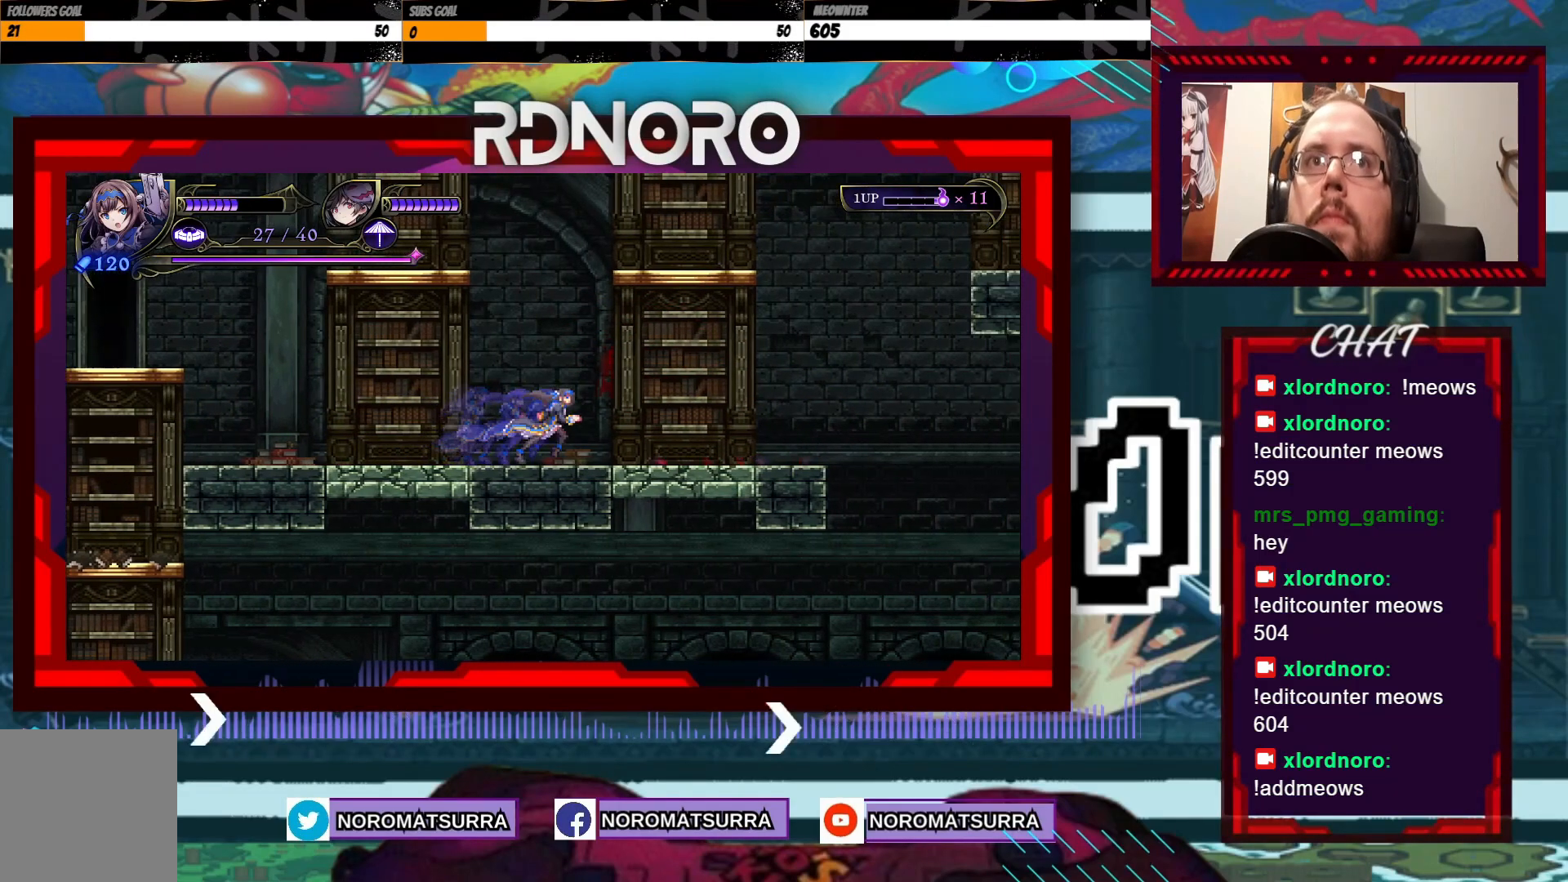
{"buttons": [], "left_stick": "right", "right_stick": "center", "events": []}
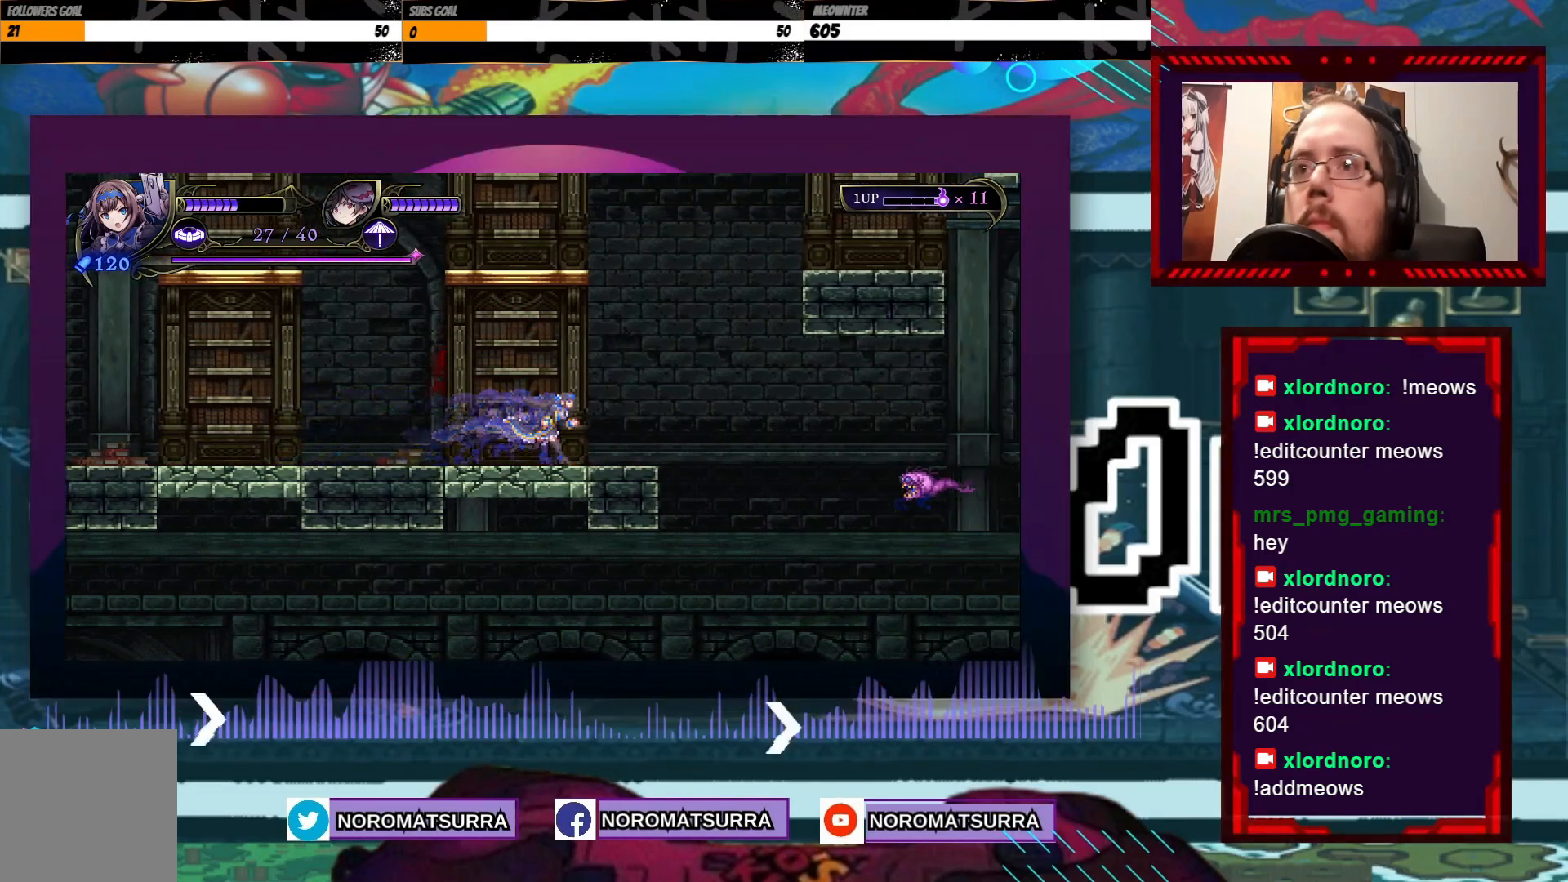
{"buttons": ["X"], "left_stick": "center", "right_stick": "center", "events": [[250, "X", "down"], [350, "left_stick", "center"]]}
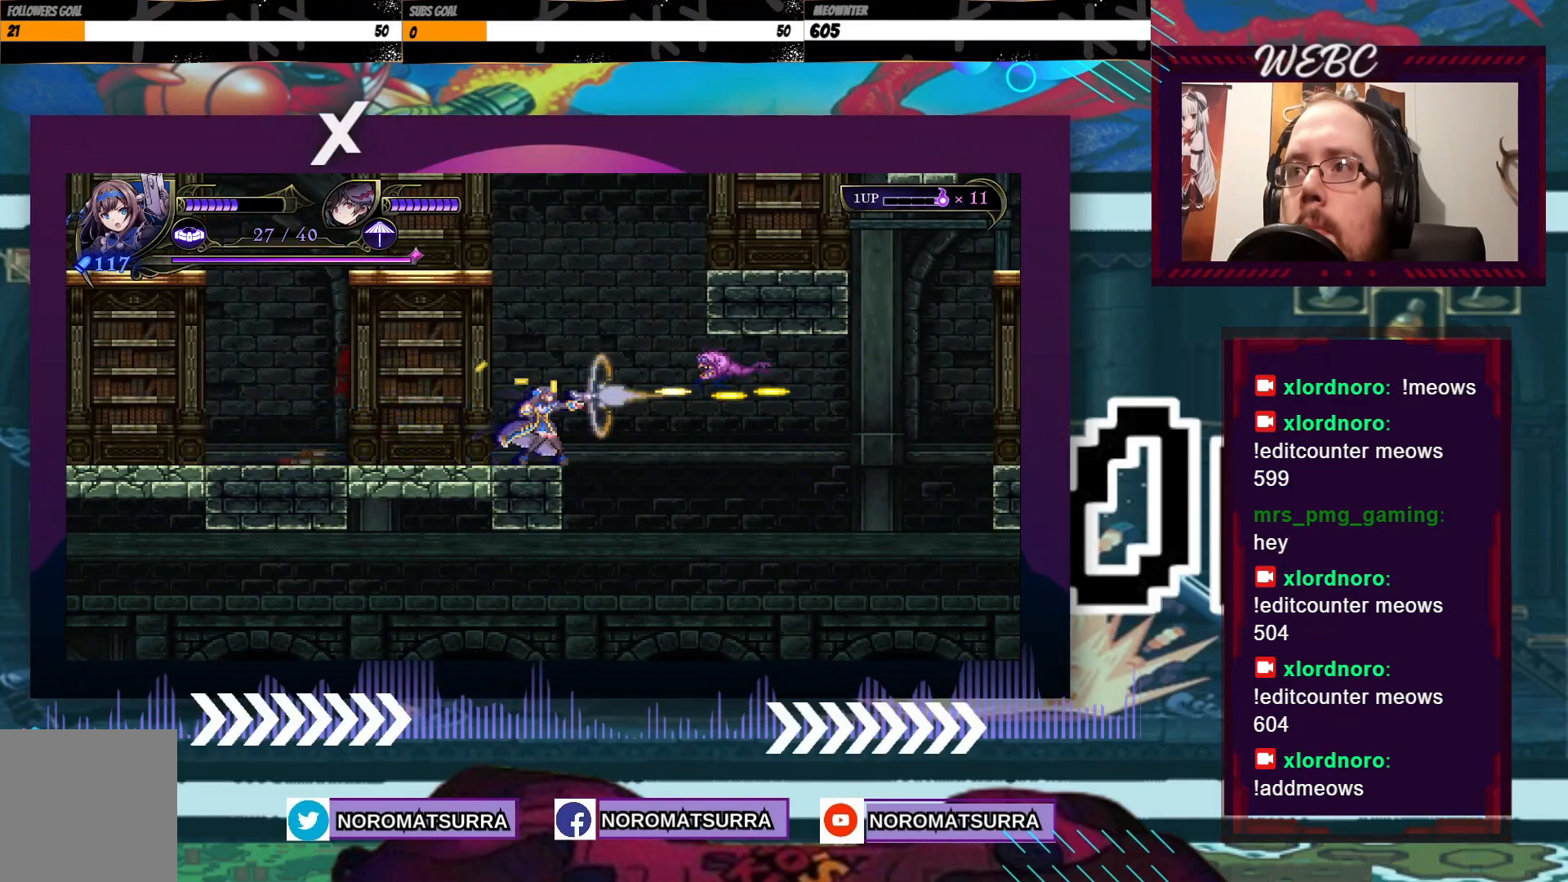
{"buttons": [], "left_stick": "right", "right_stick": "center", "events": [[250, "X", "up"], [250, "left_stick", "right"]]}
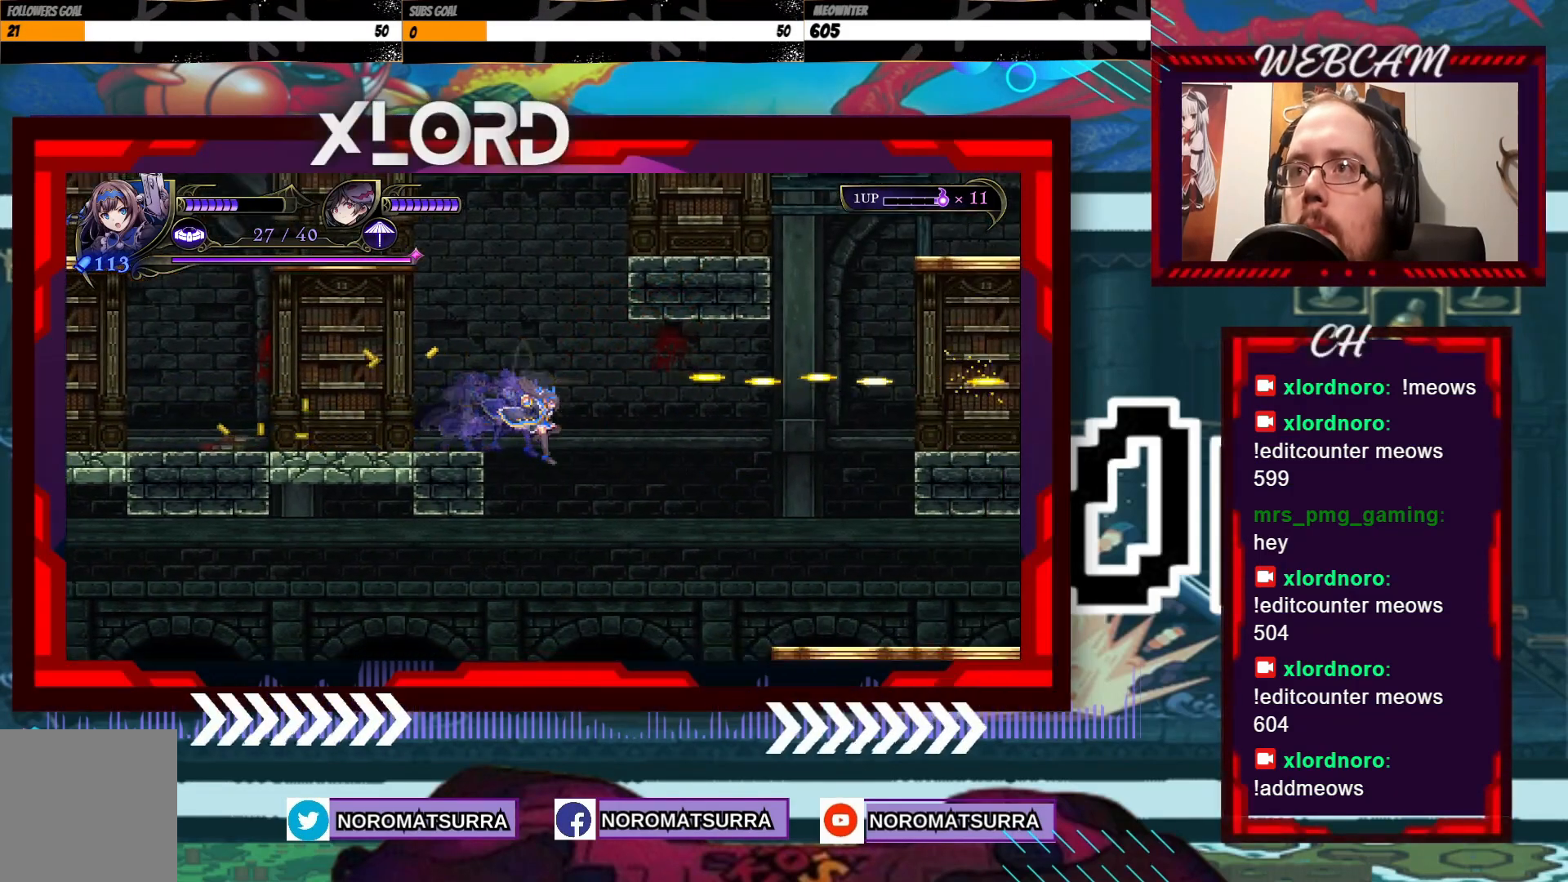
{"buttons": [], "left_stick": "right", "right_stick": "center", "events": []}
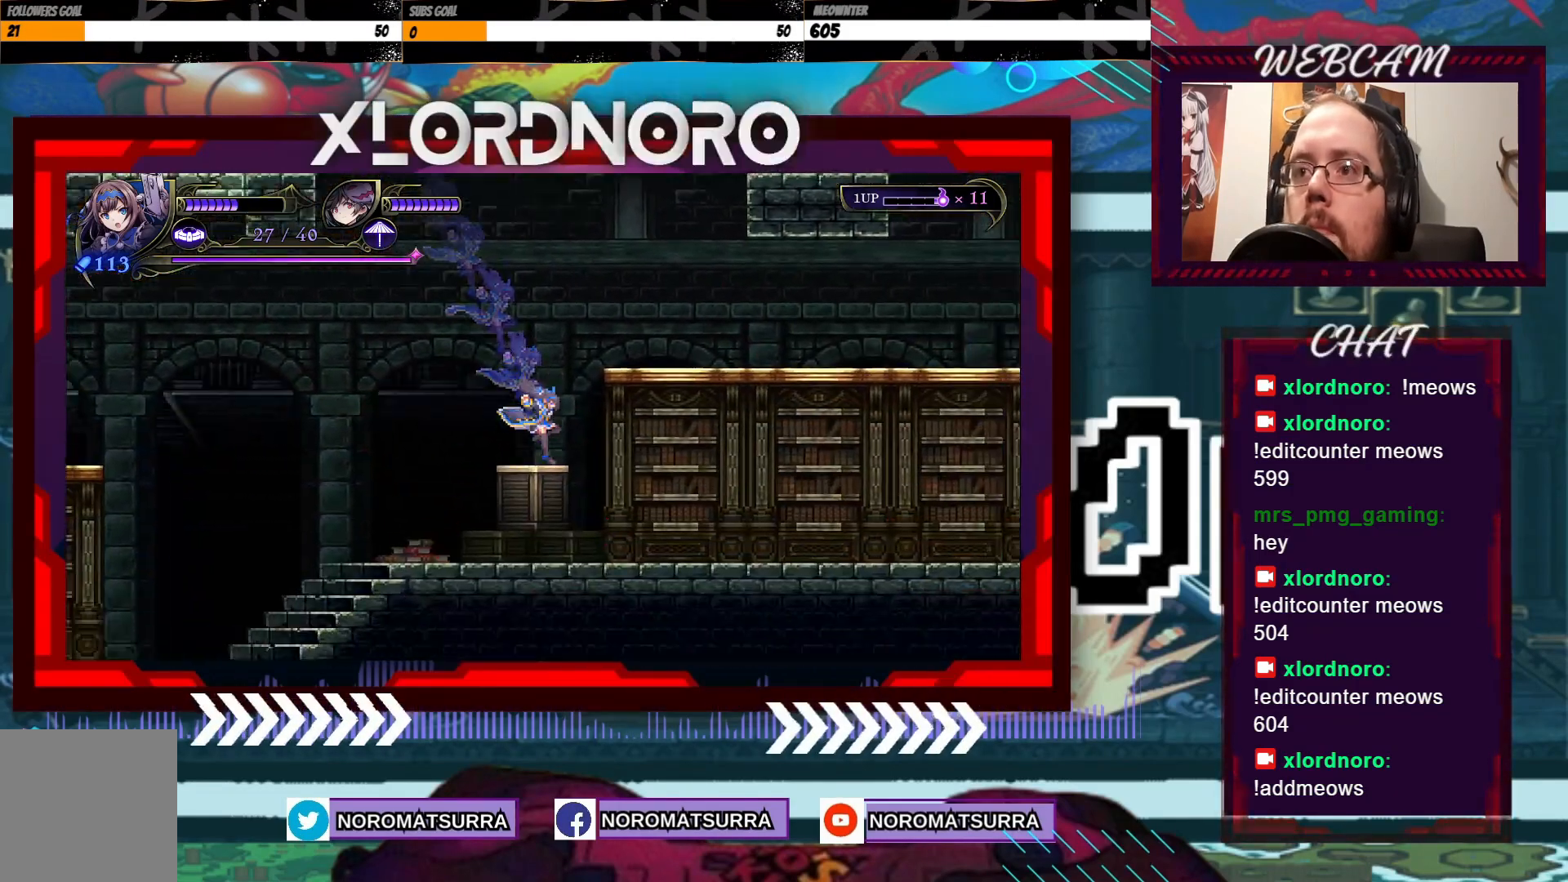
{"buttons": [], "left_stick": "right", "right_stick": "center", "events": []}
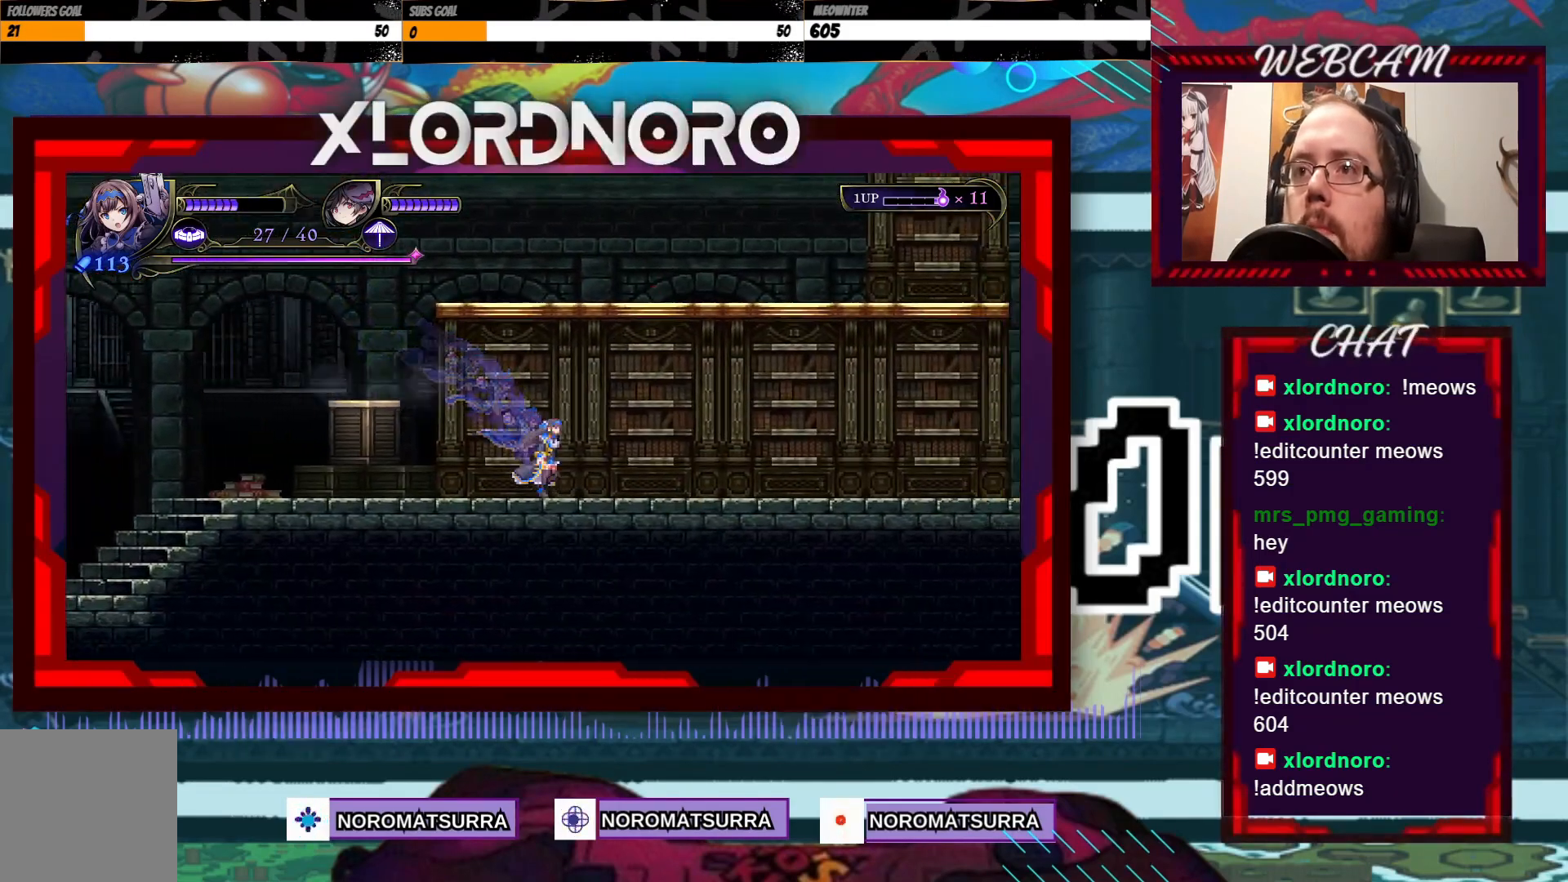
{"buttons": [], "left_stick": "right", "right_stick": "center", "events": []}
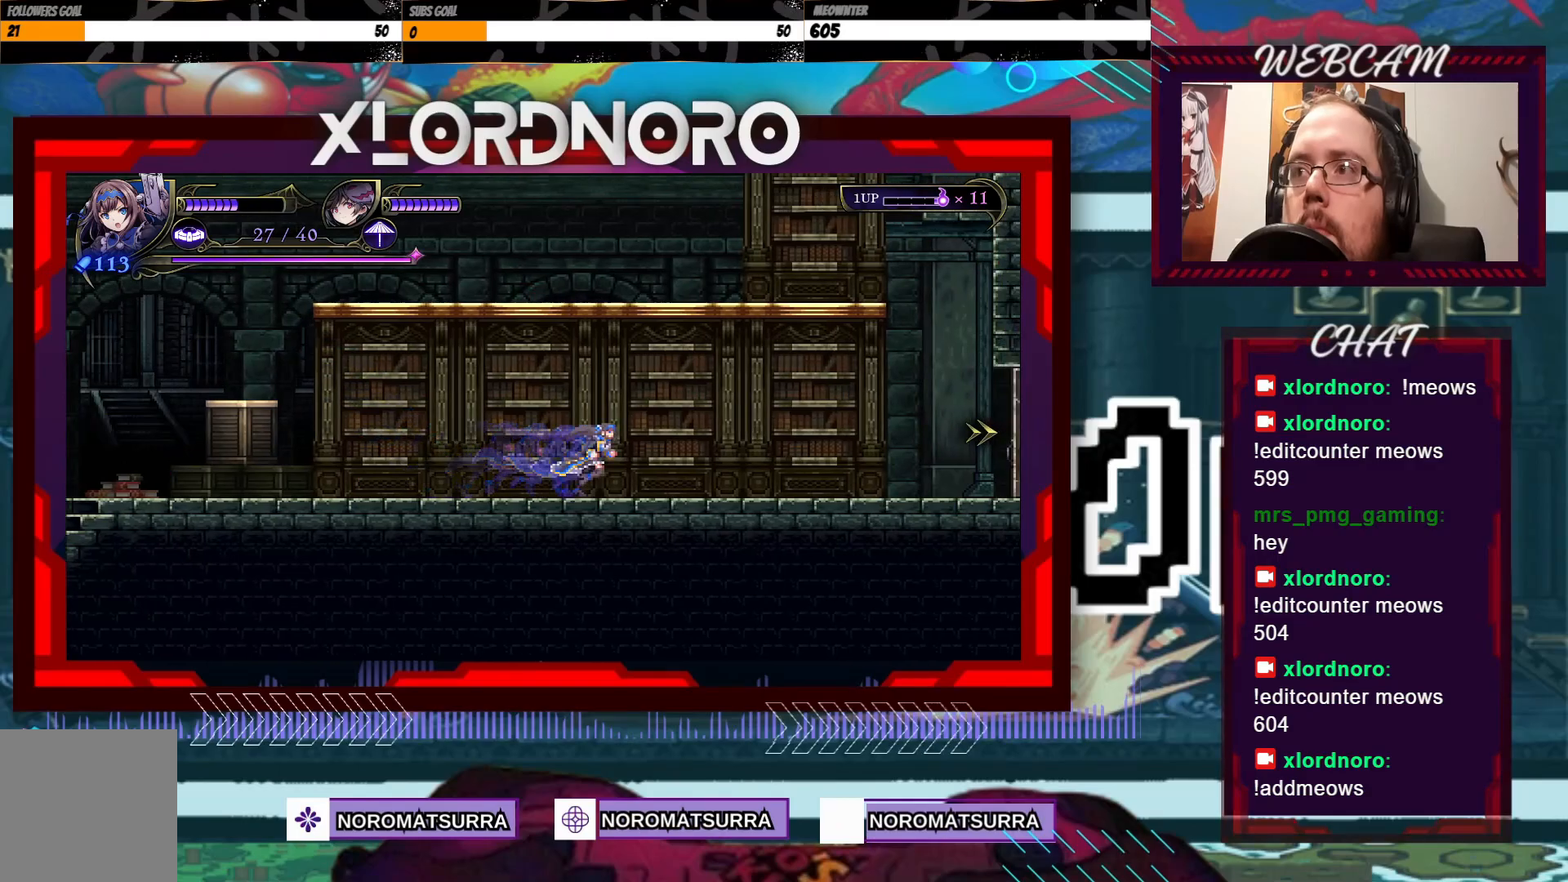
{"buttons": [], "left_stick": "left", "right_stick": "center", "events": [[350, "left_stick", "left"]]}
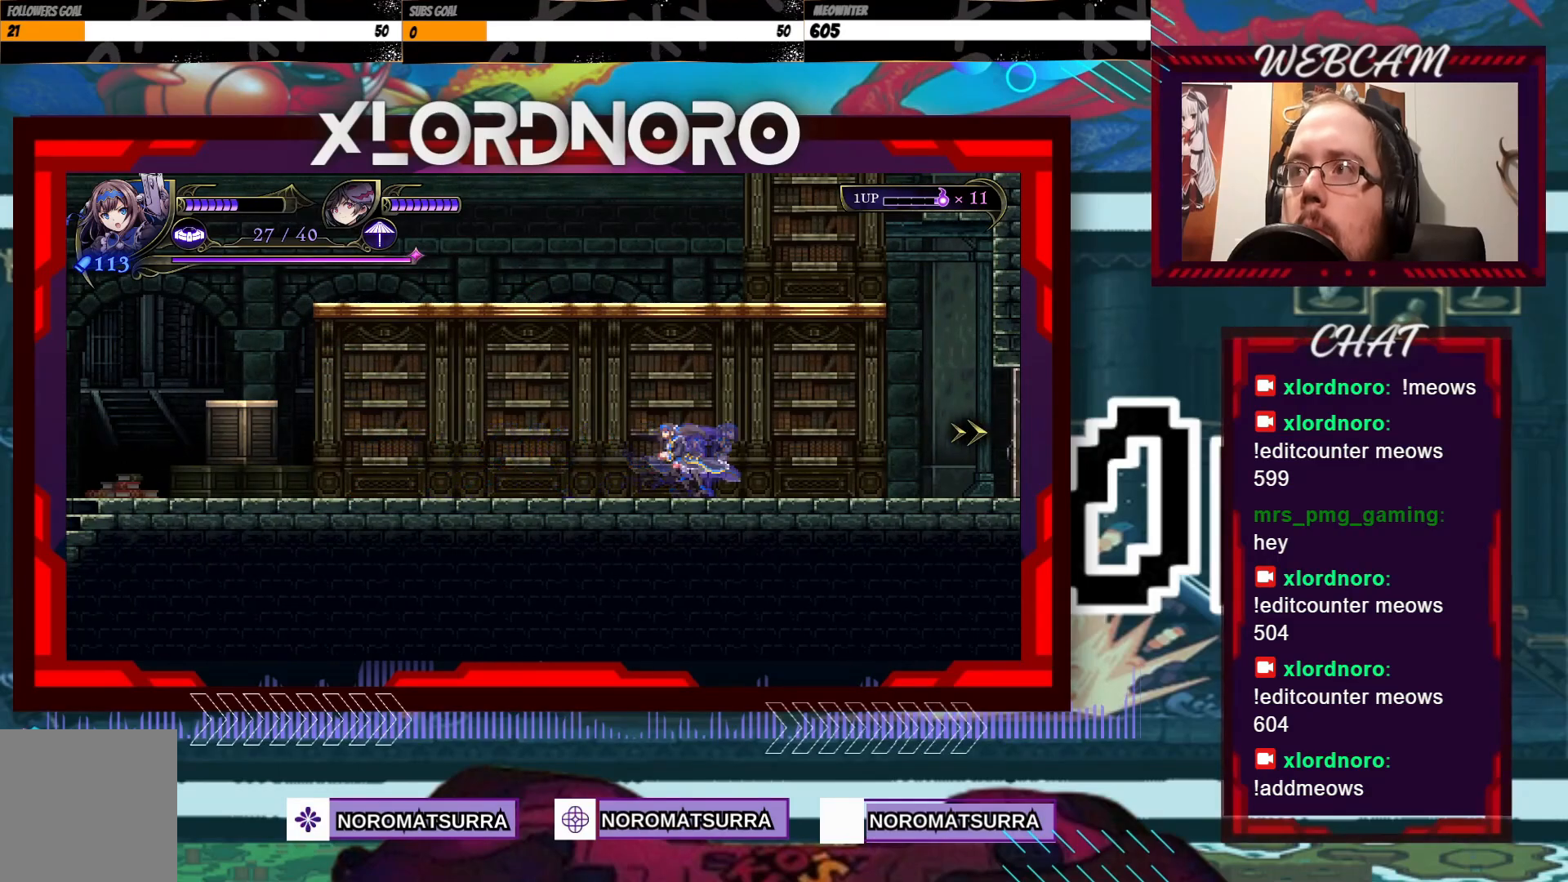
{"buttons": [], "left_stick": "left", "right_stick": "center", "events": []}
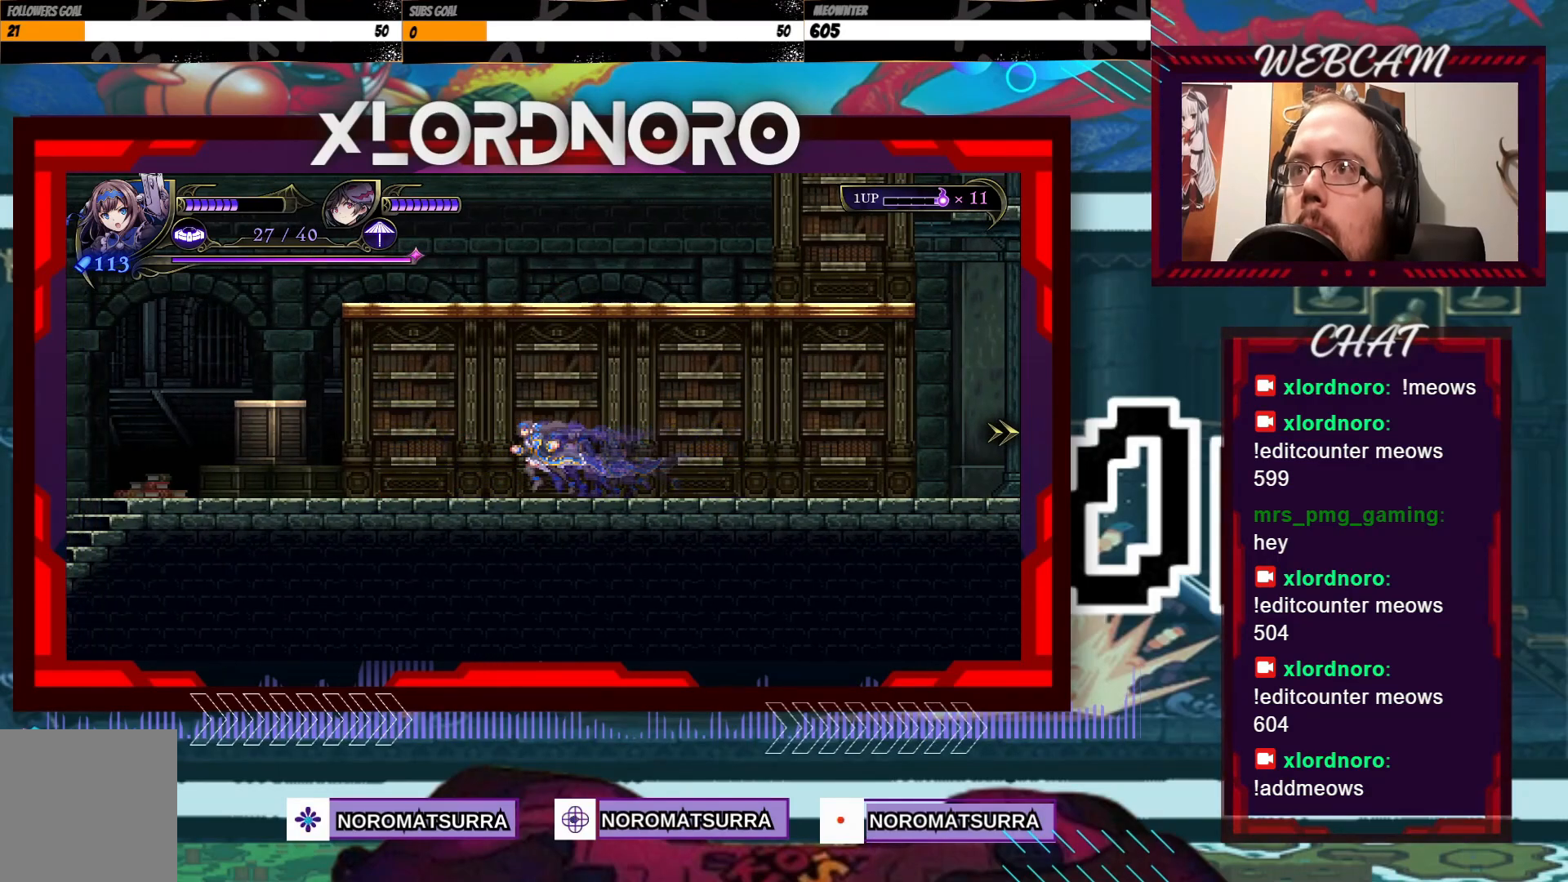
{"buttons": [], "left_stick": "left", "right_stick": "center", "events": []}
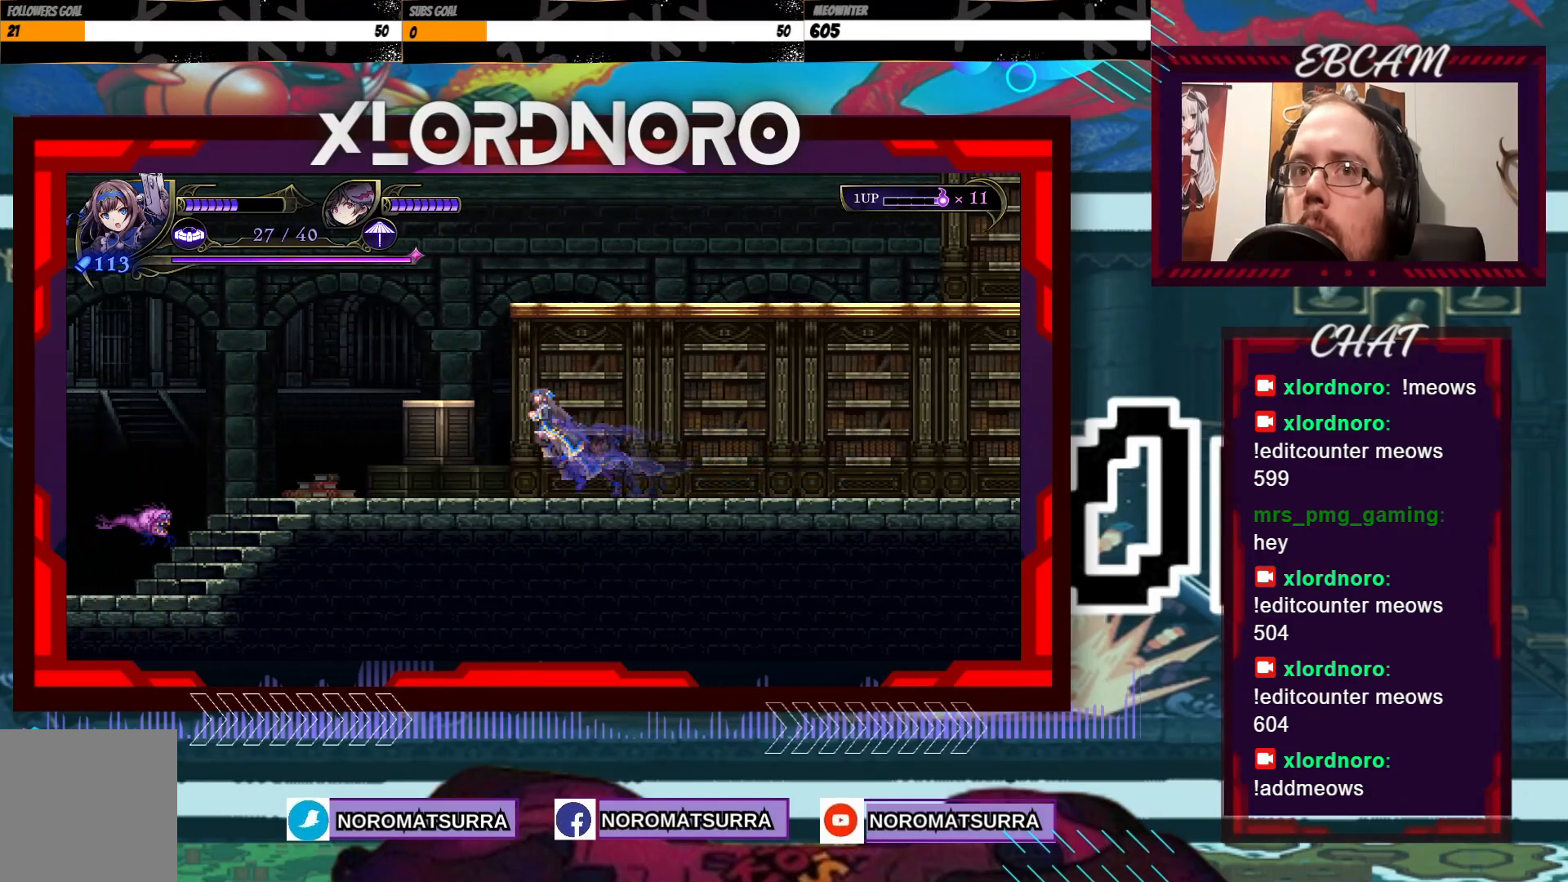
{"buttons": [], "left_stick": "right", "right_stick": "center", "events": [[283, "left_stick", "center"], [350, "left_stick", "right"]]}
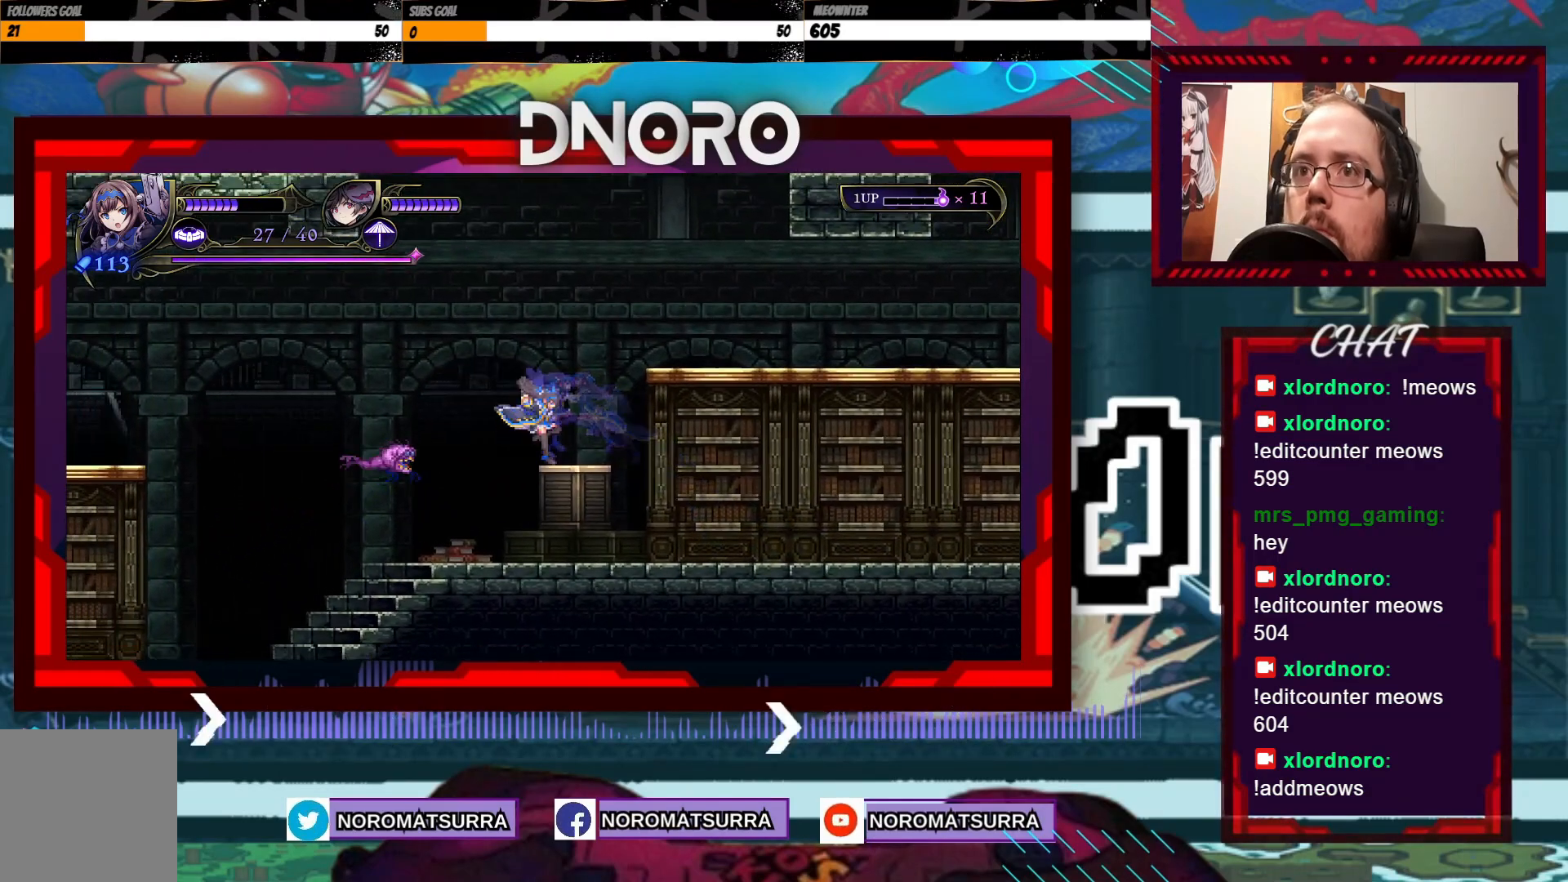
{"buttons": [], "left_stick": "right", "right_stick": "center", "events": []}
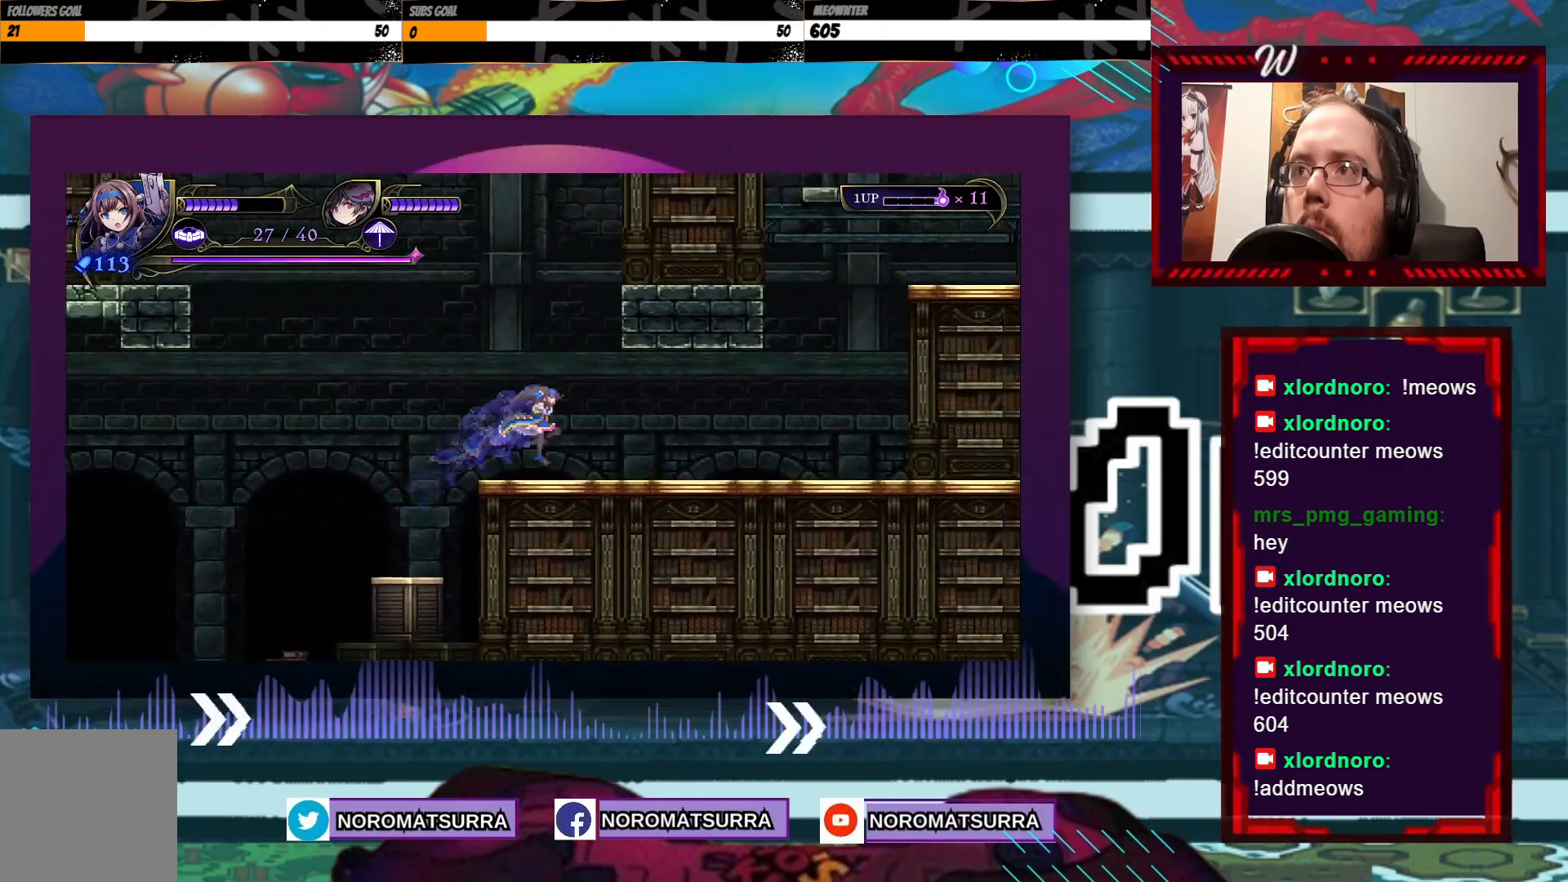
{"buttons": [], "left_stick": "right", "right_stick": "center", "events": []}
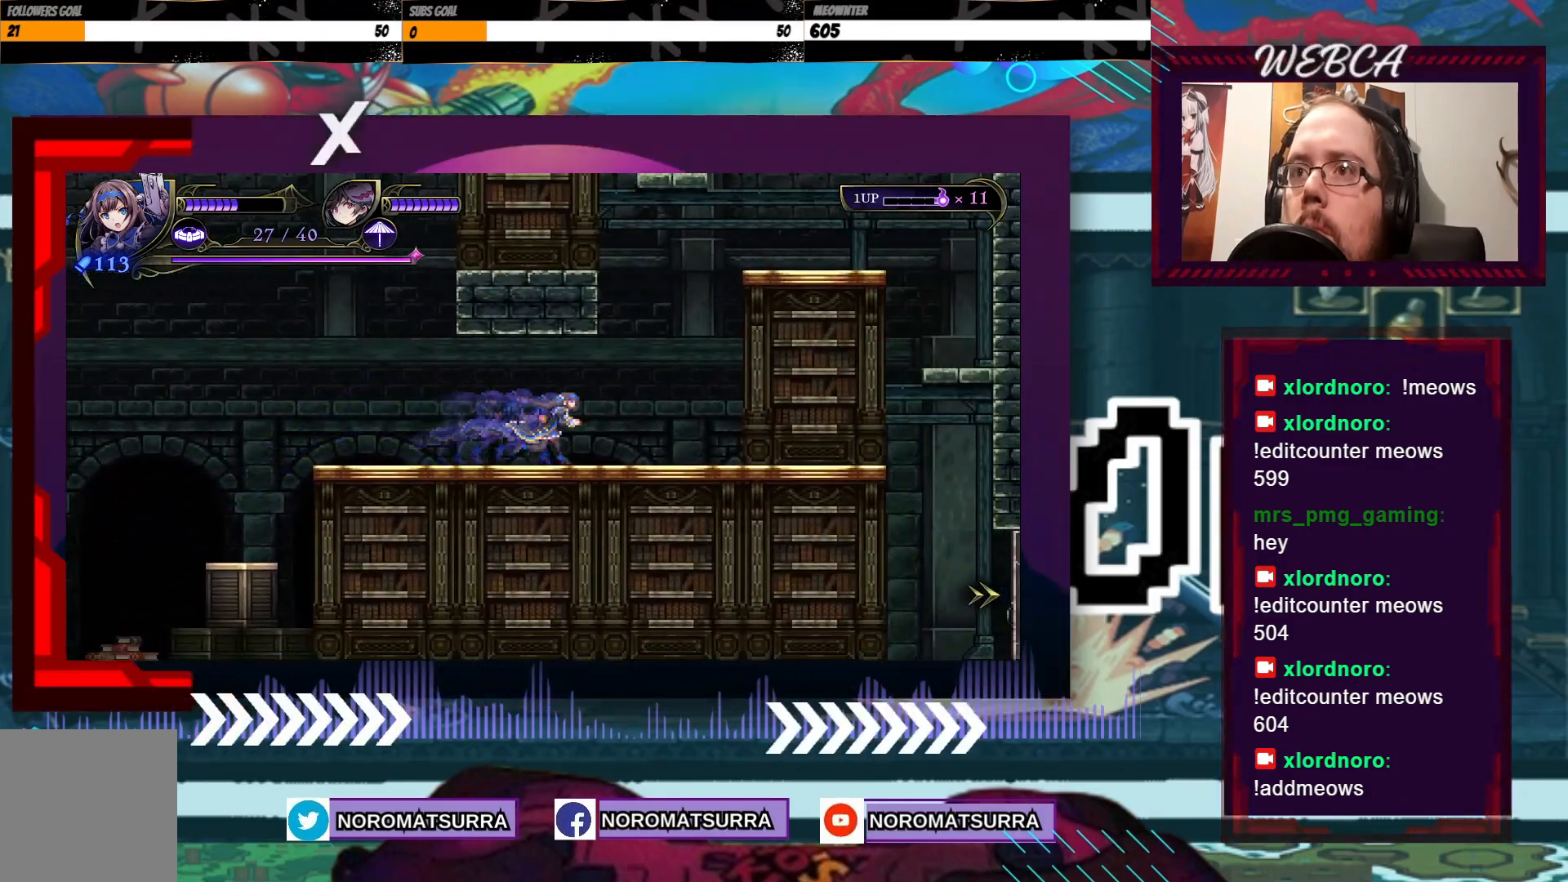
{"buttons": [], "left_stick": "right", "right_stick": "center", "events": []}
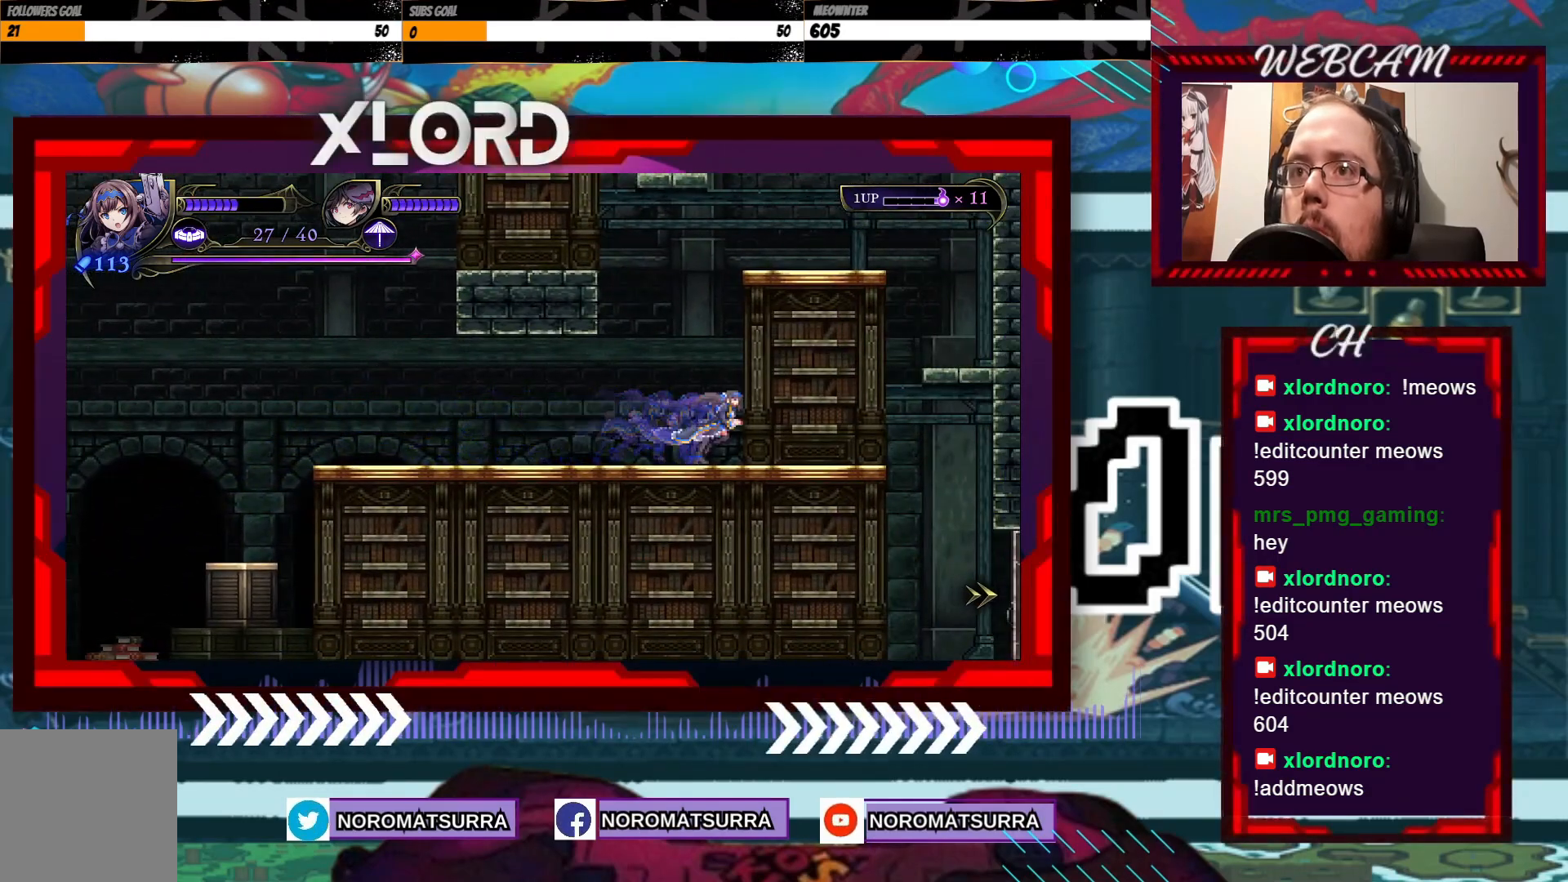
{"buttons": [], "left_stick": "right", "right_stick": "center", "events": []}
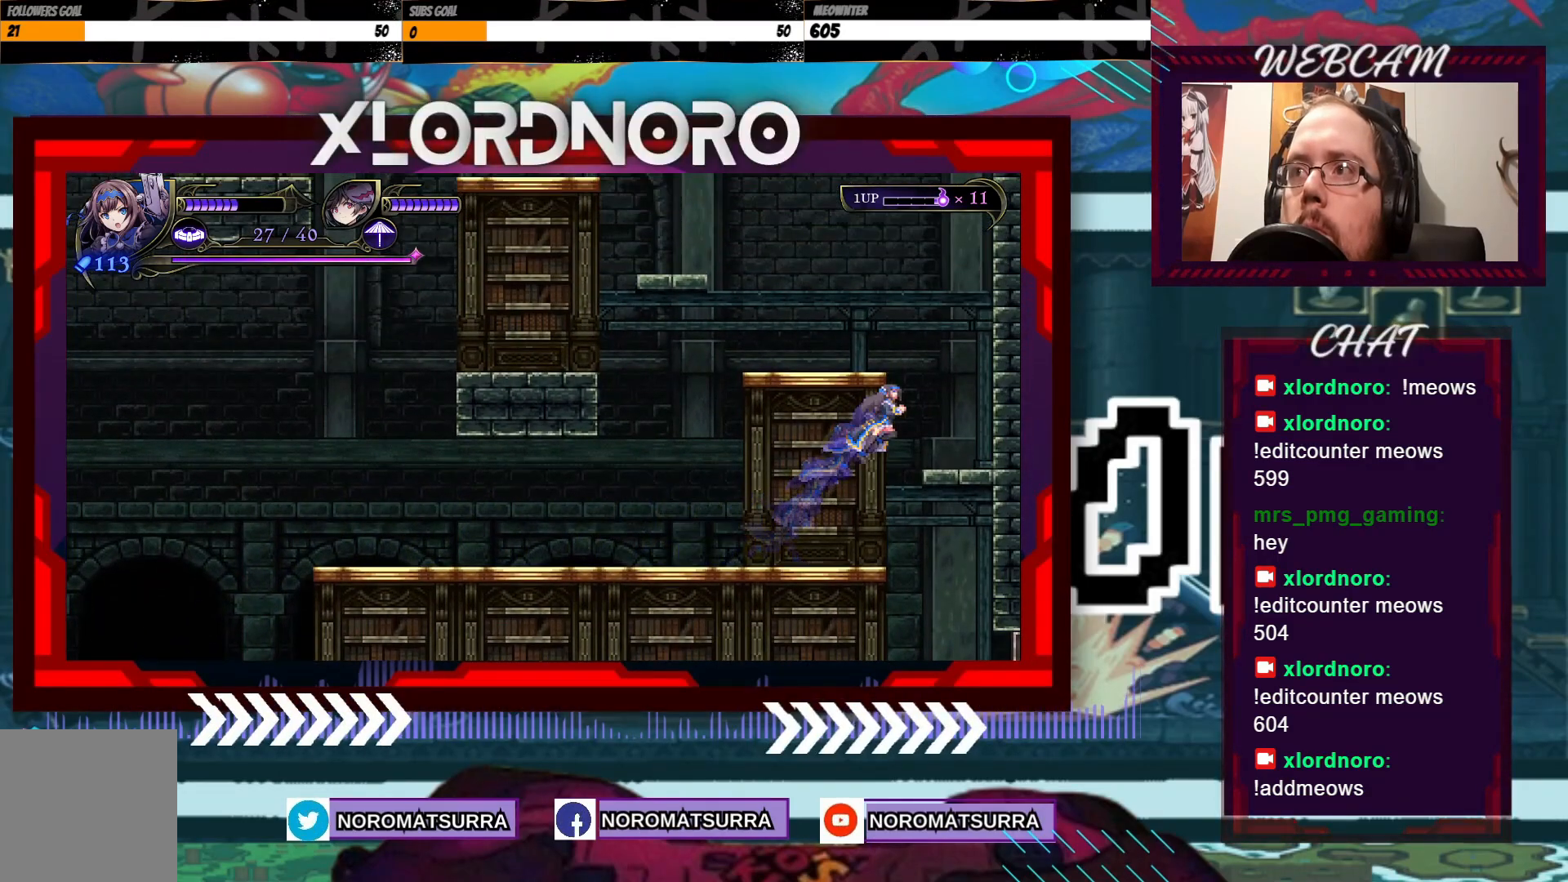
{"buttons": [], "left_stick": "left", "right_stick": "center", "events": [[250, "left_stick", "left"]]}
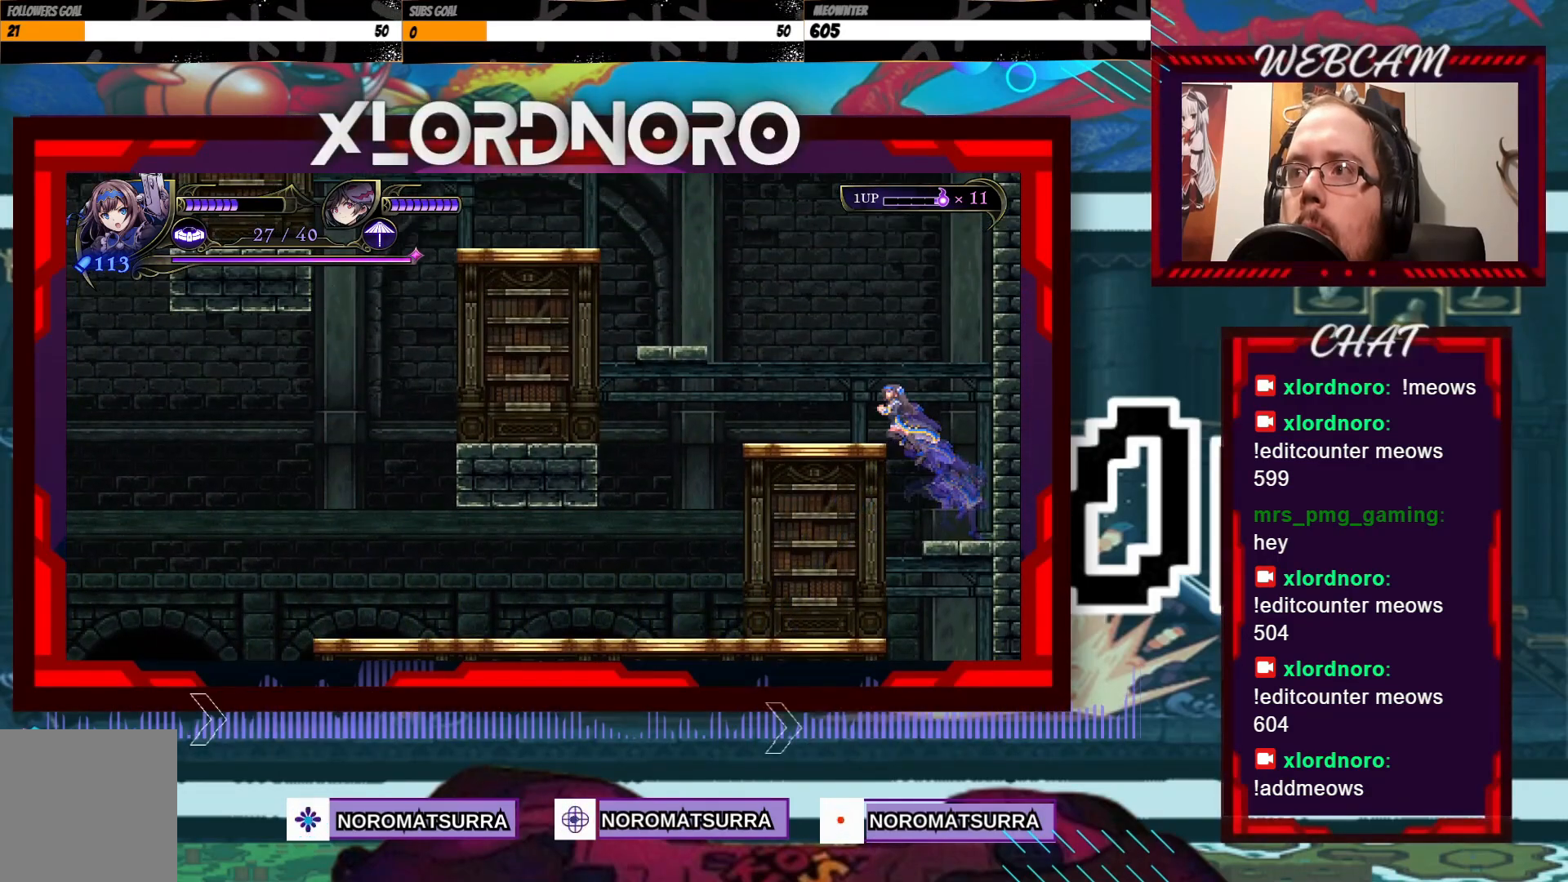
{"buttons": [], "left_stick": "left", "right_stick": "center", "events": [[250, "left_stick", "right"], [400, "left_stick", "left"]]}
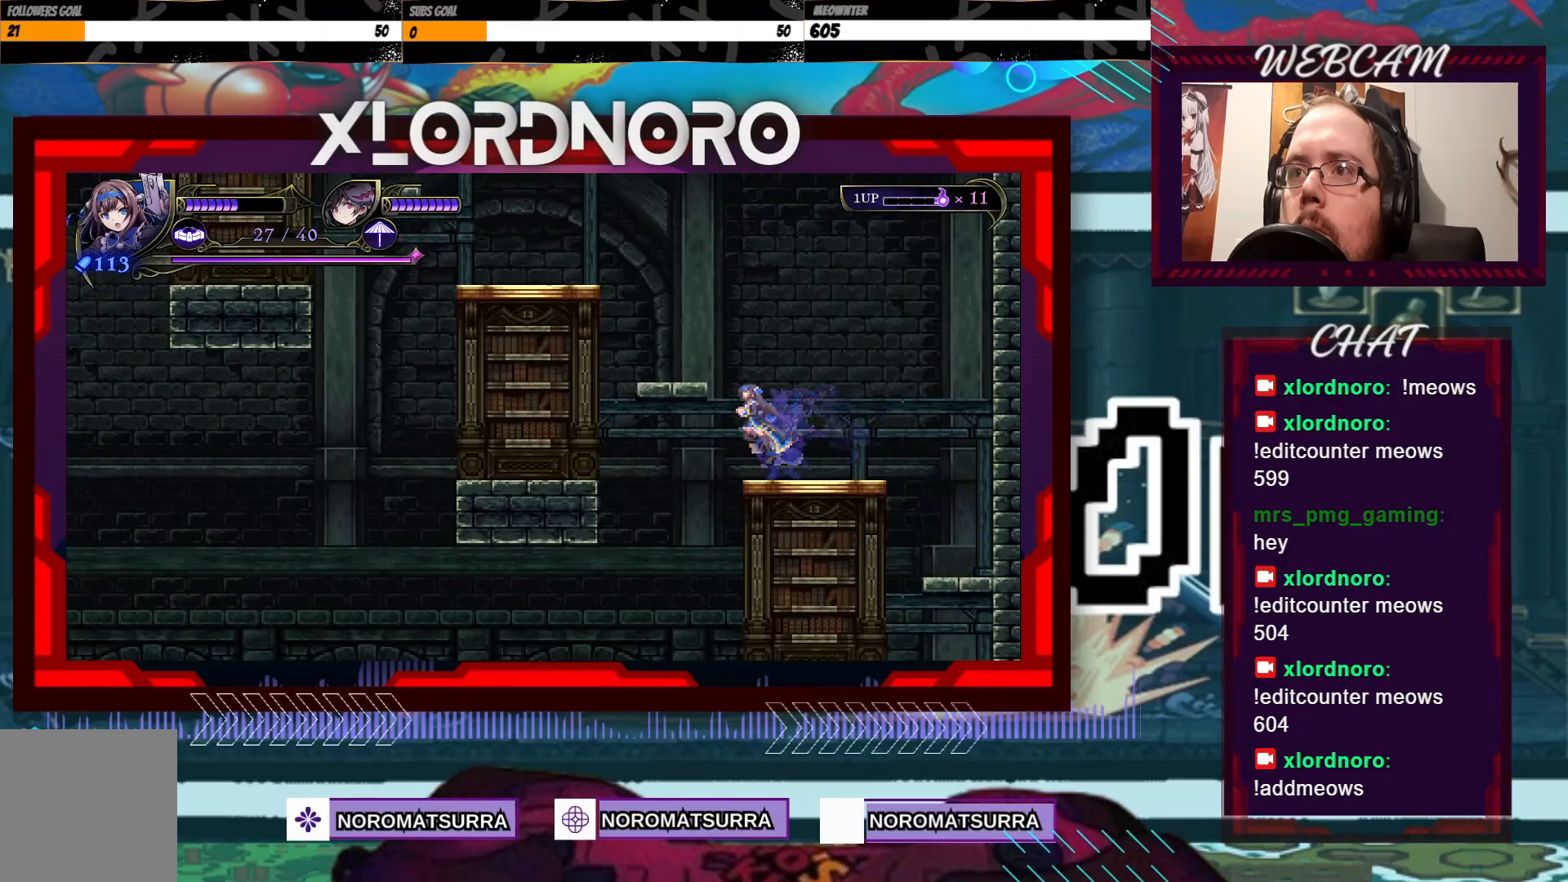
{"buttons": [], "left_stick": "left", "right_stick": "center", "events": [[233, "left_stick", "right"], [400, "left_stick", "center"], [450, "left_stick", "left"]]}
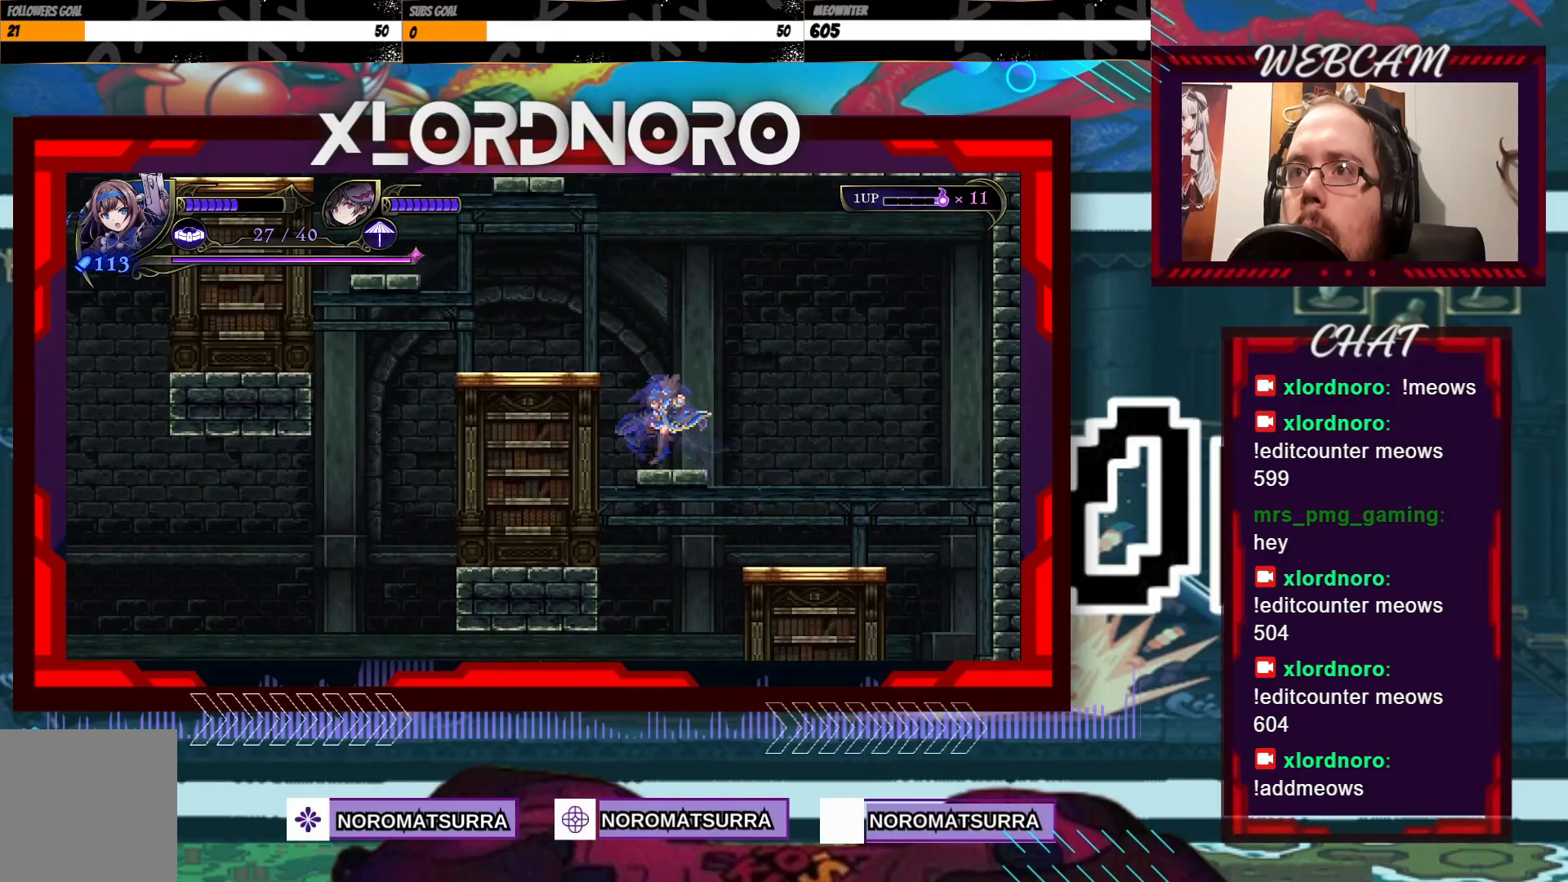
{"buttons": [], "left_stick": "left", "right_stick": "center", "events": [[133, "left_stick", "right"], [250, "left_stick", "left"]]}
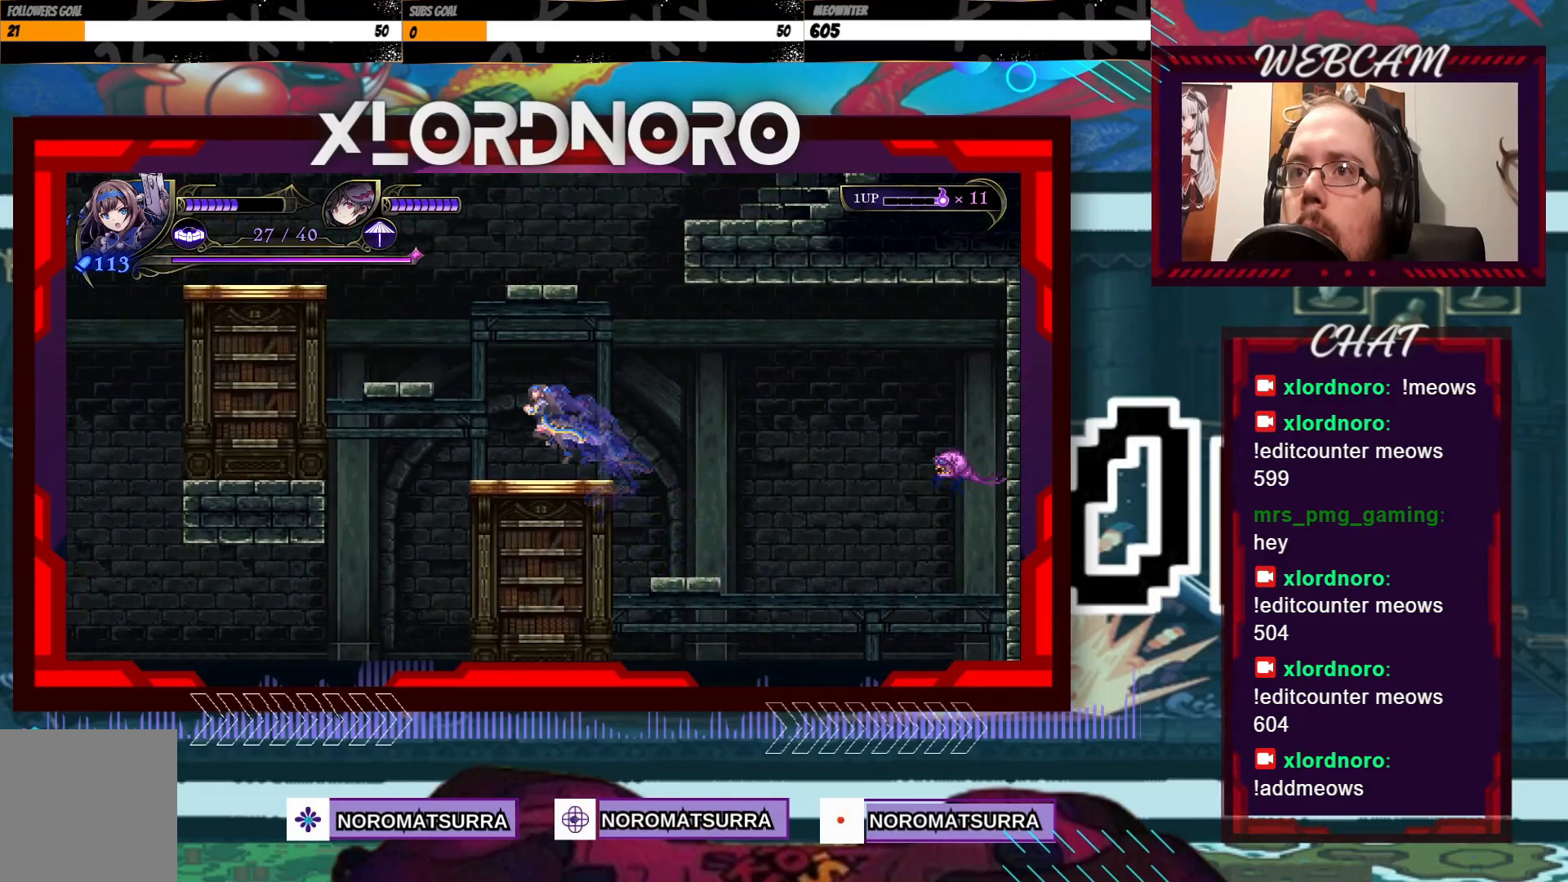
{"buttons": [], "left_stick": "right", "right_stick": "center", "events": [[433, "left_stick", "center"], [483, "left_stick", "right"]]}
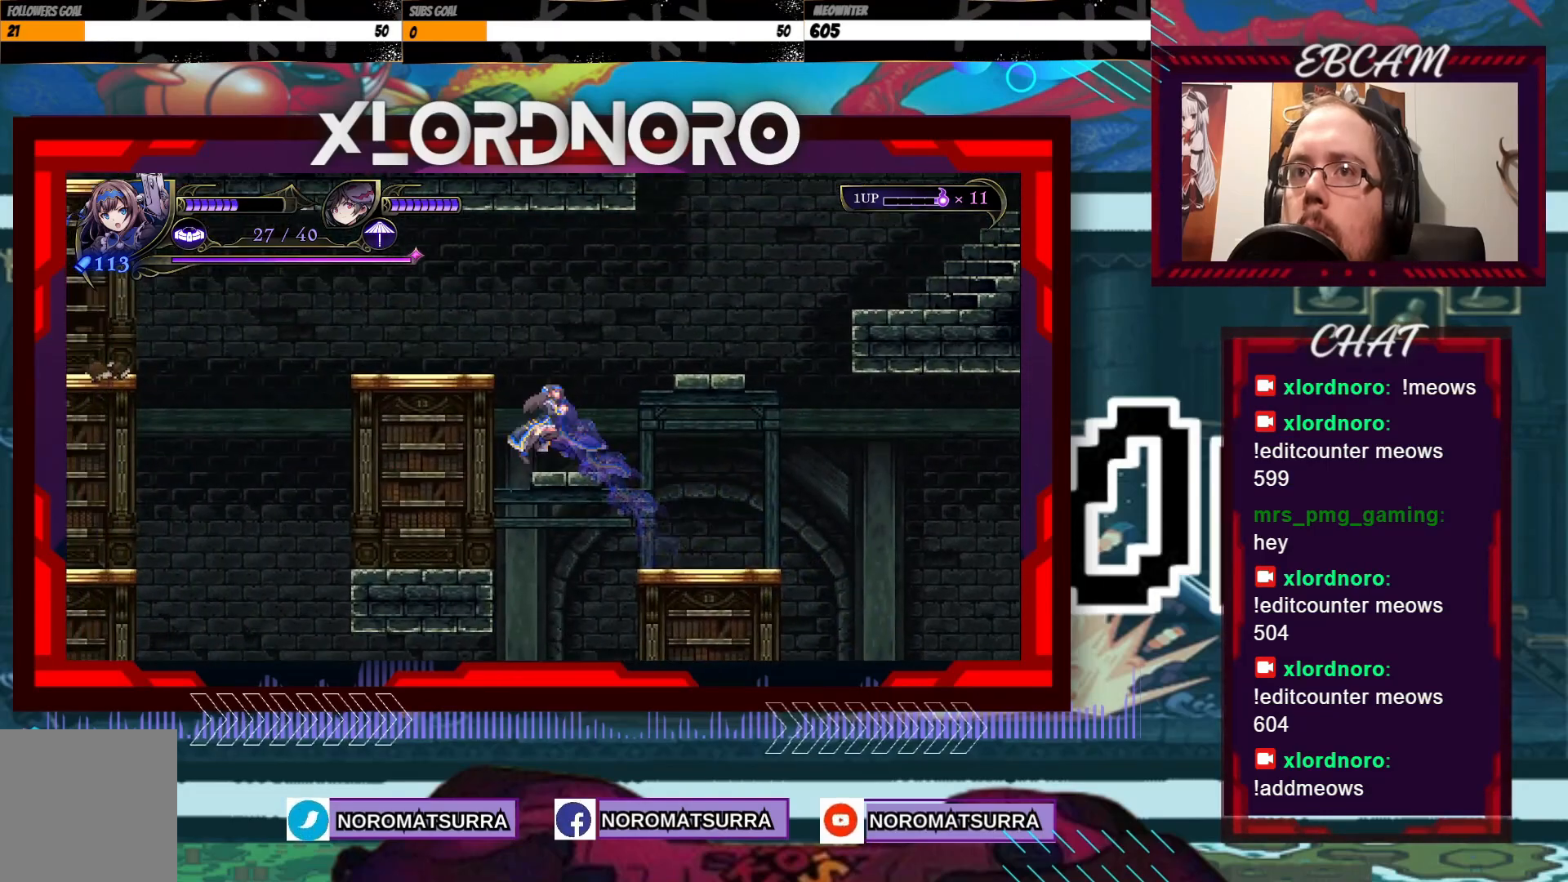
{"buttons": [], "left_stick": "right", "right_stick": "center", "events": []}
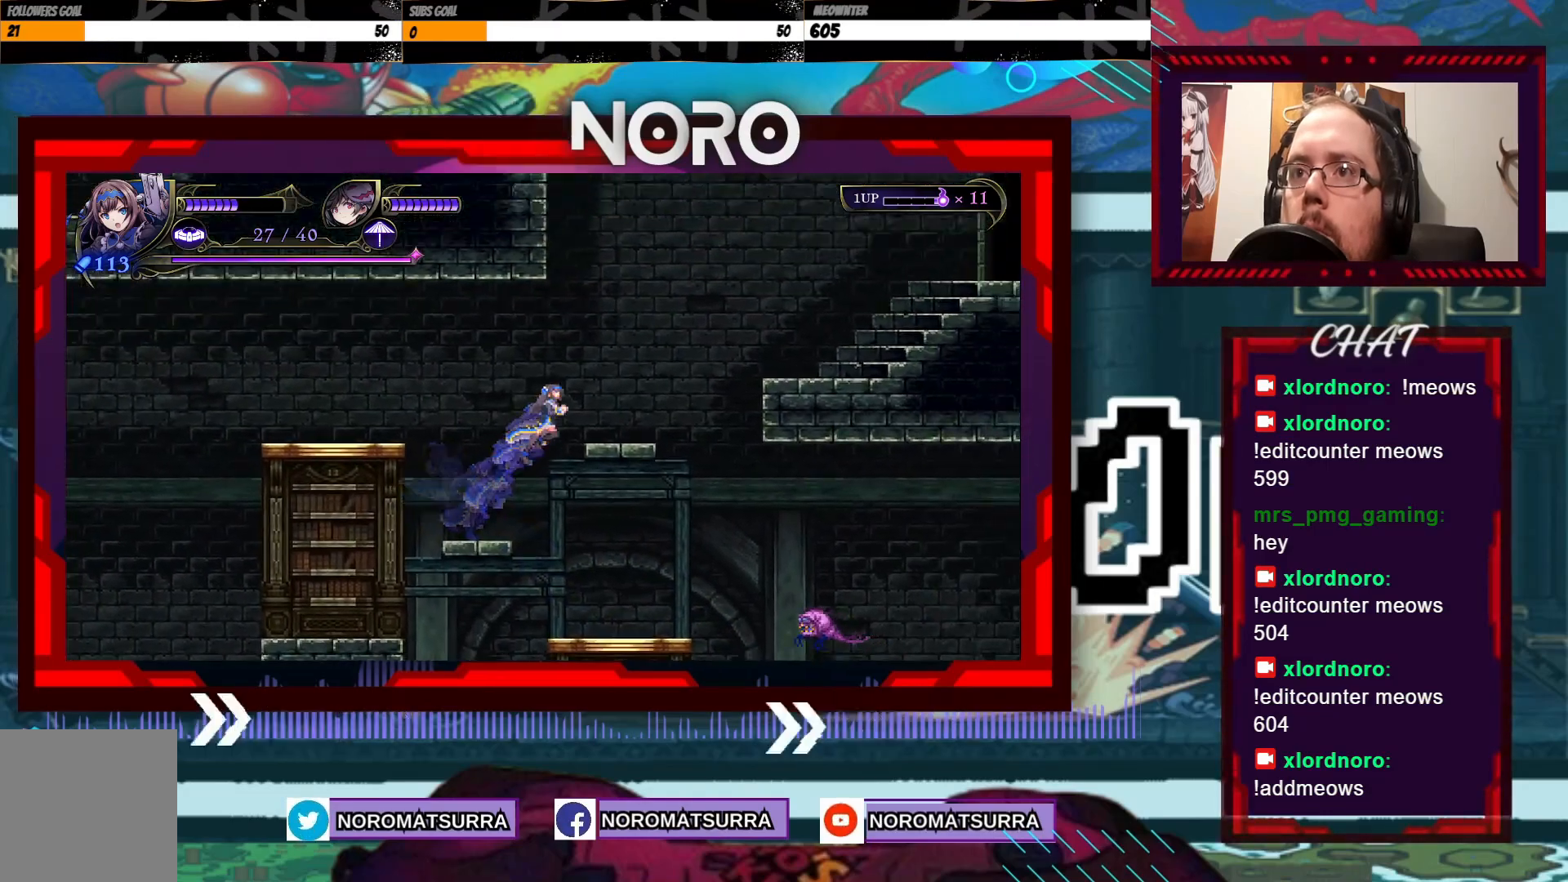
{"buttons": [], "left_stick": "right", "right_stick": "center", "events": [[200, "left_stick", "left"], [350, "left_stick", "right"]]}
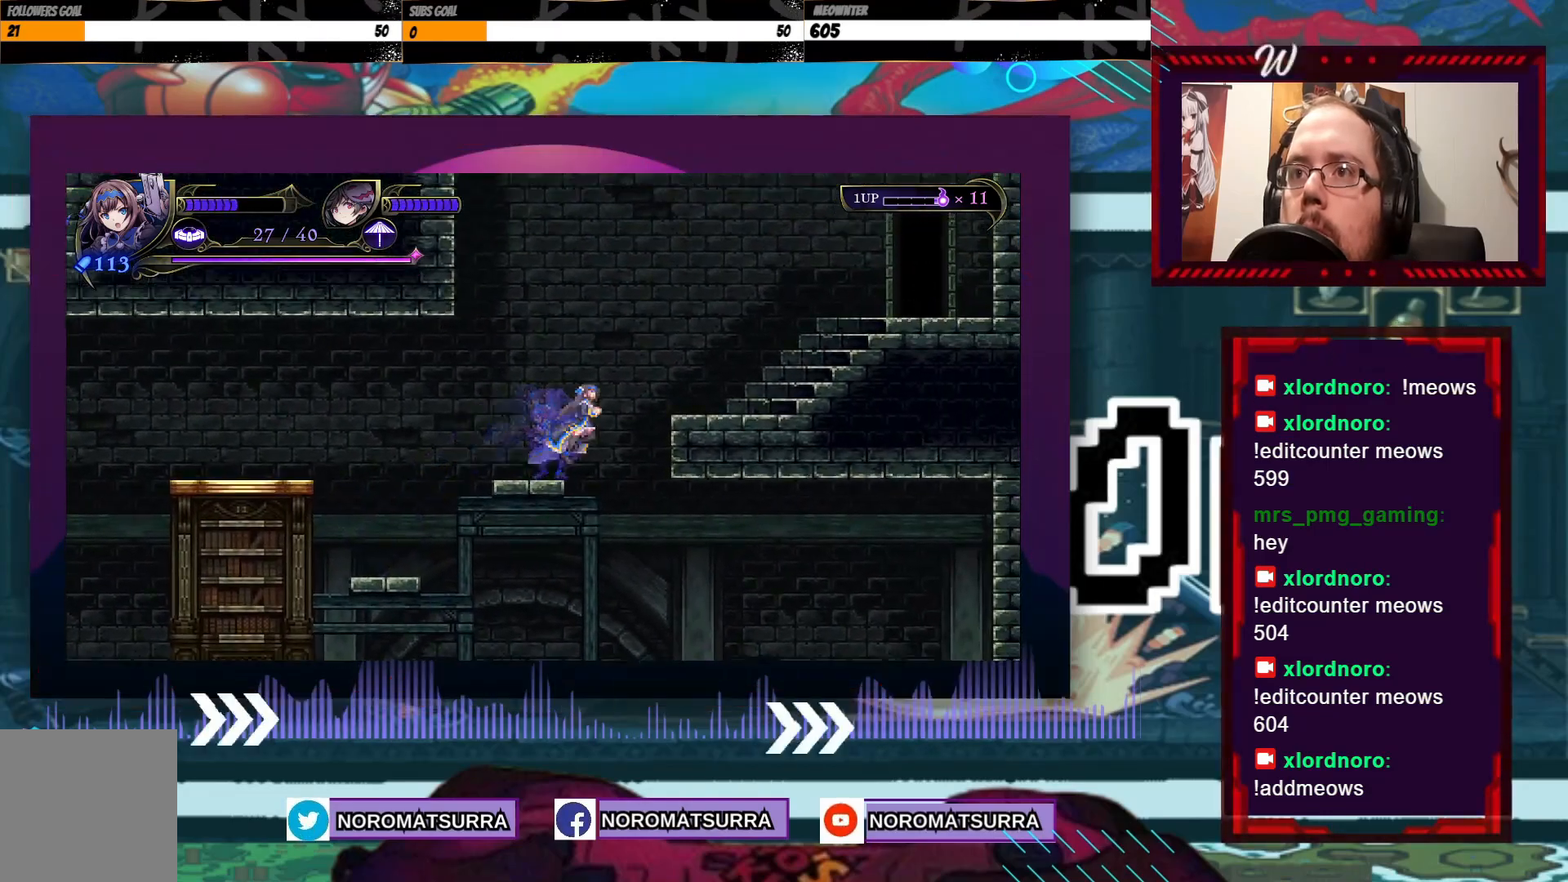
{"buttons": [], "left_stick": "right", "right_stick": "center", "events": []}
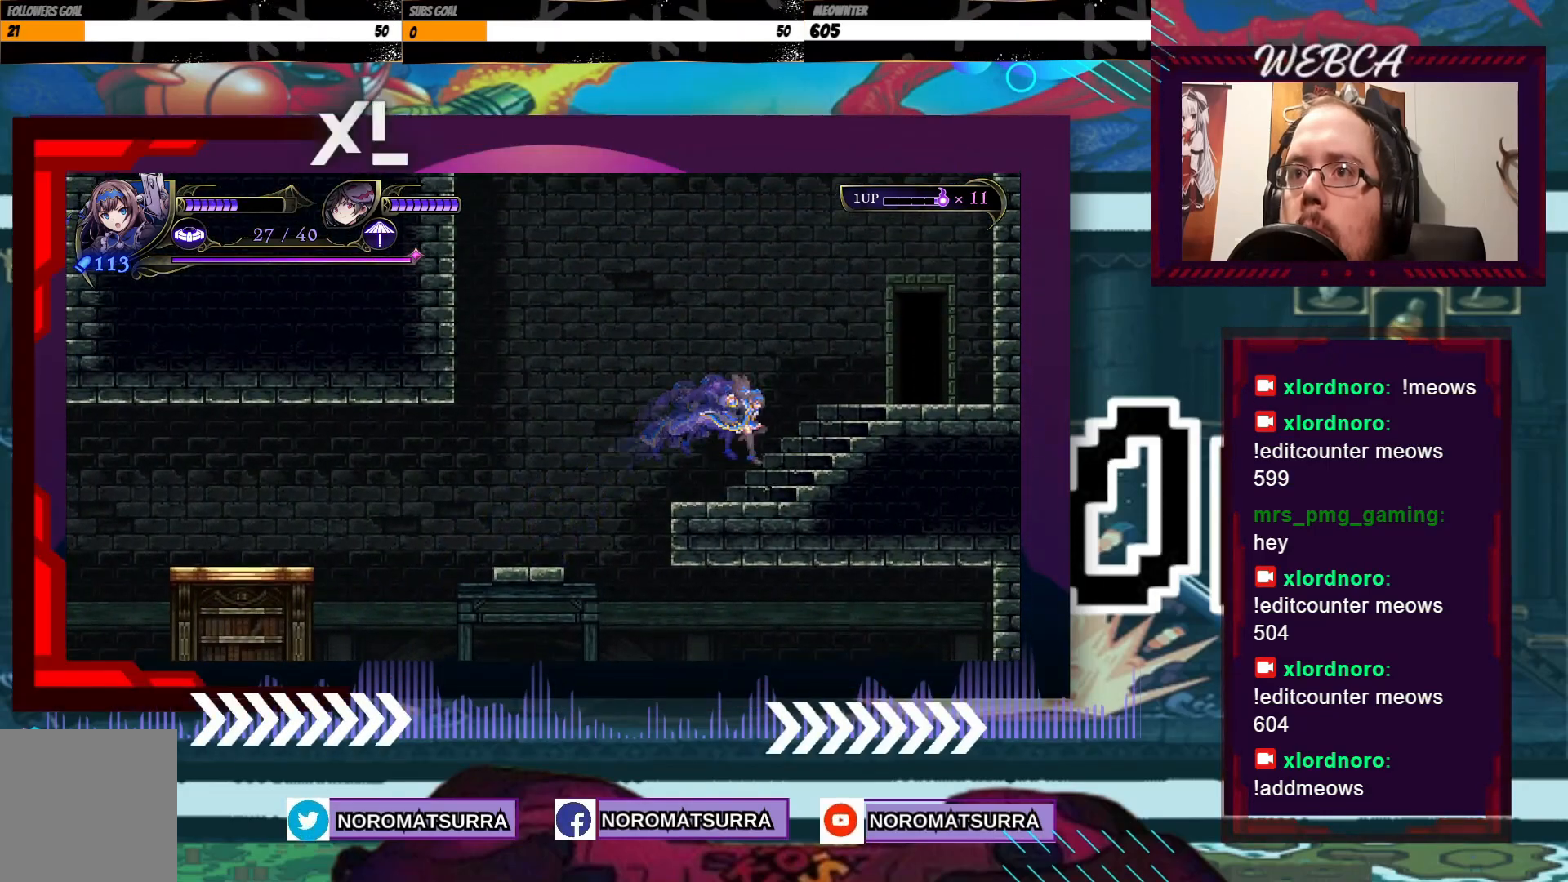
{"buttons": [], "left_stick": "up", "right_stick": "center", "events": [[500, "left_stick", "up"]]}
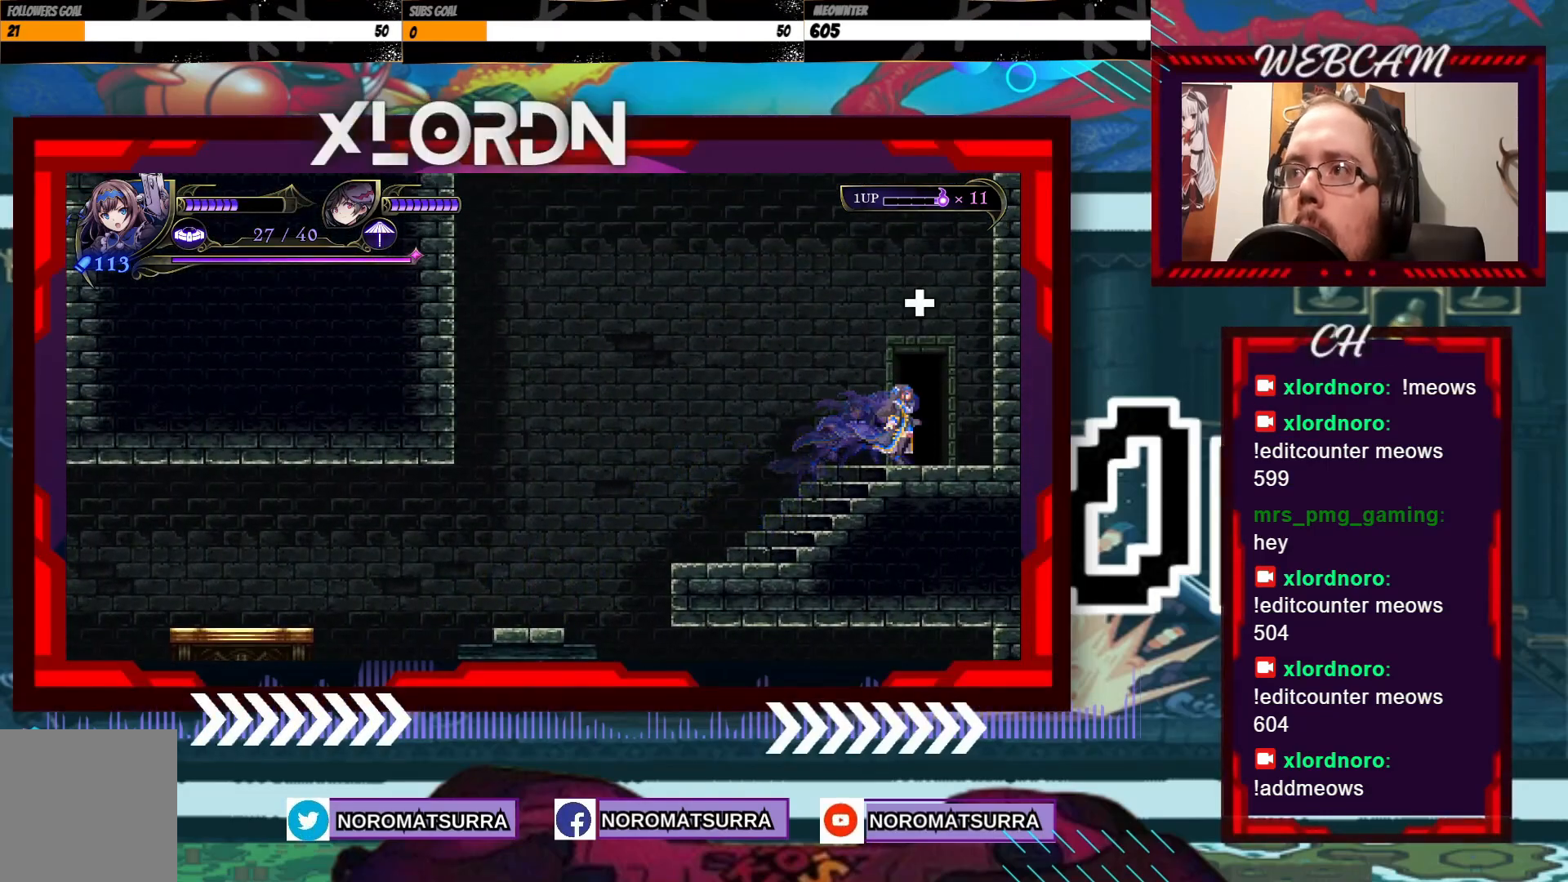
{"buttons": [], "left_stick": "center", "right_stick": "center", "events": [[300, "left_stick", "center"]]}